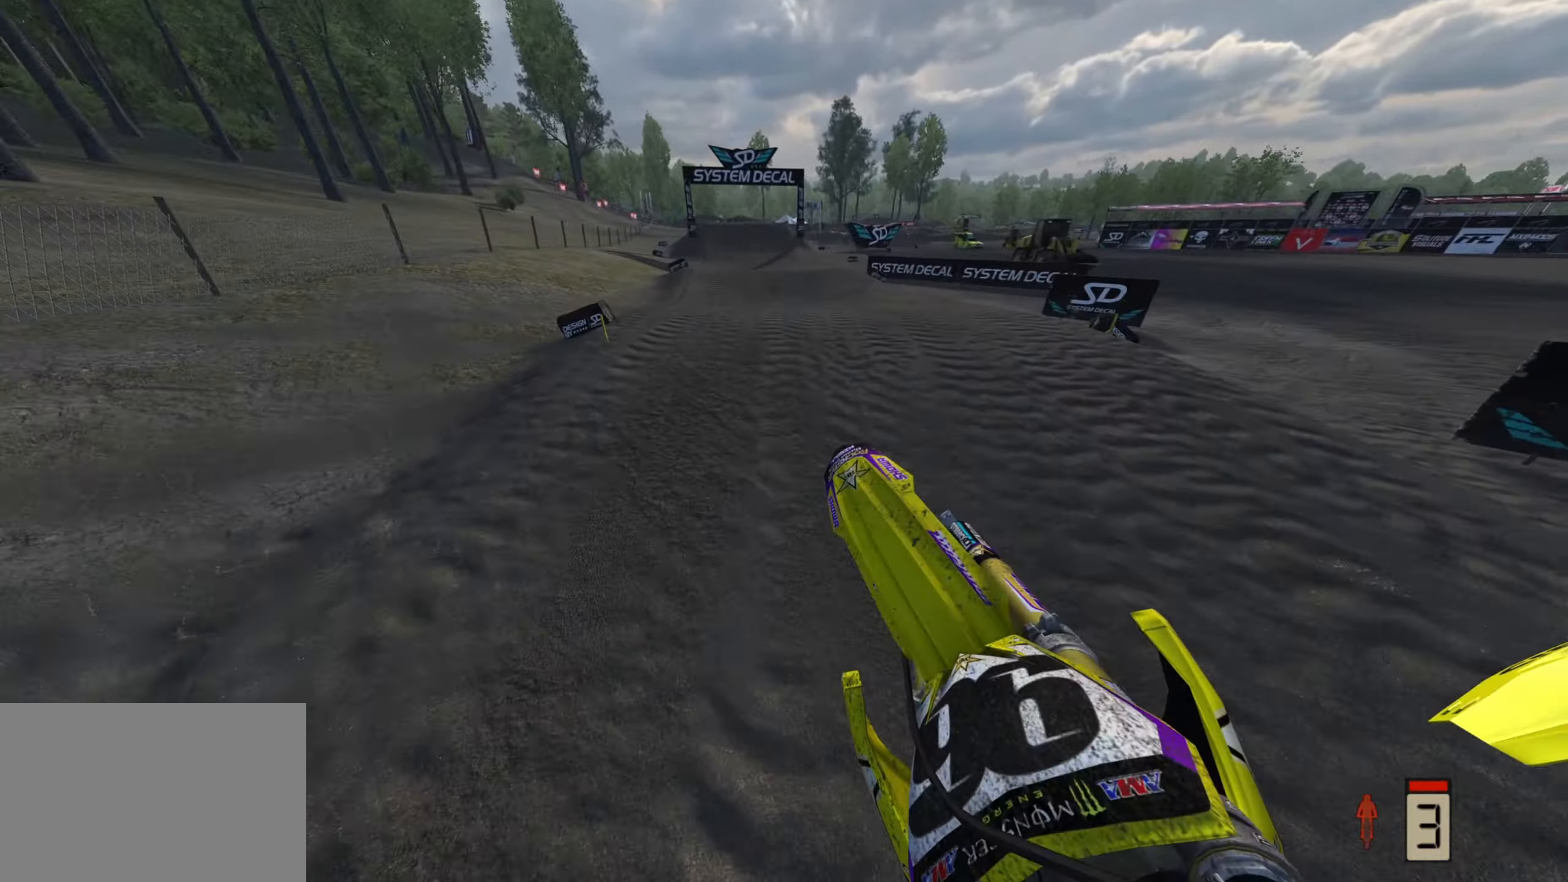
Gameplay with a controller (PlayStation layout); each line is a JSON object with the inputs held at the frame after it (dt_ms = milliseconds from this image to that frame). "events" lists button and stick changes between this image and that frame as [ms after this image, input, new state], when the widget could be followed in between.
{"dt_ms": 500, "buttons": ["R2"], "left_stick": "down", "right_stick": "up", "events": [[67, "right_stick", "center"], [150, "R3", "down"], [200, "right_stick", "down-left"], [317, "R3", "up"], [367, "right_stick", "center"], [433, "right_stick", "up"]]}
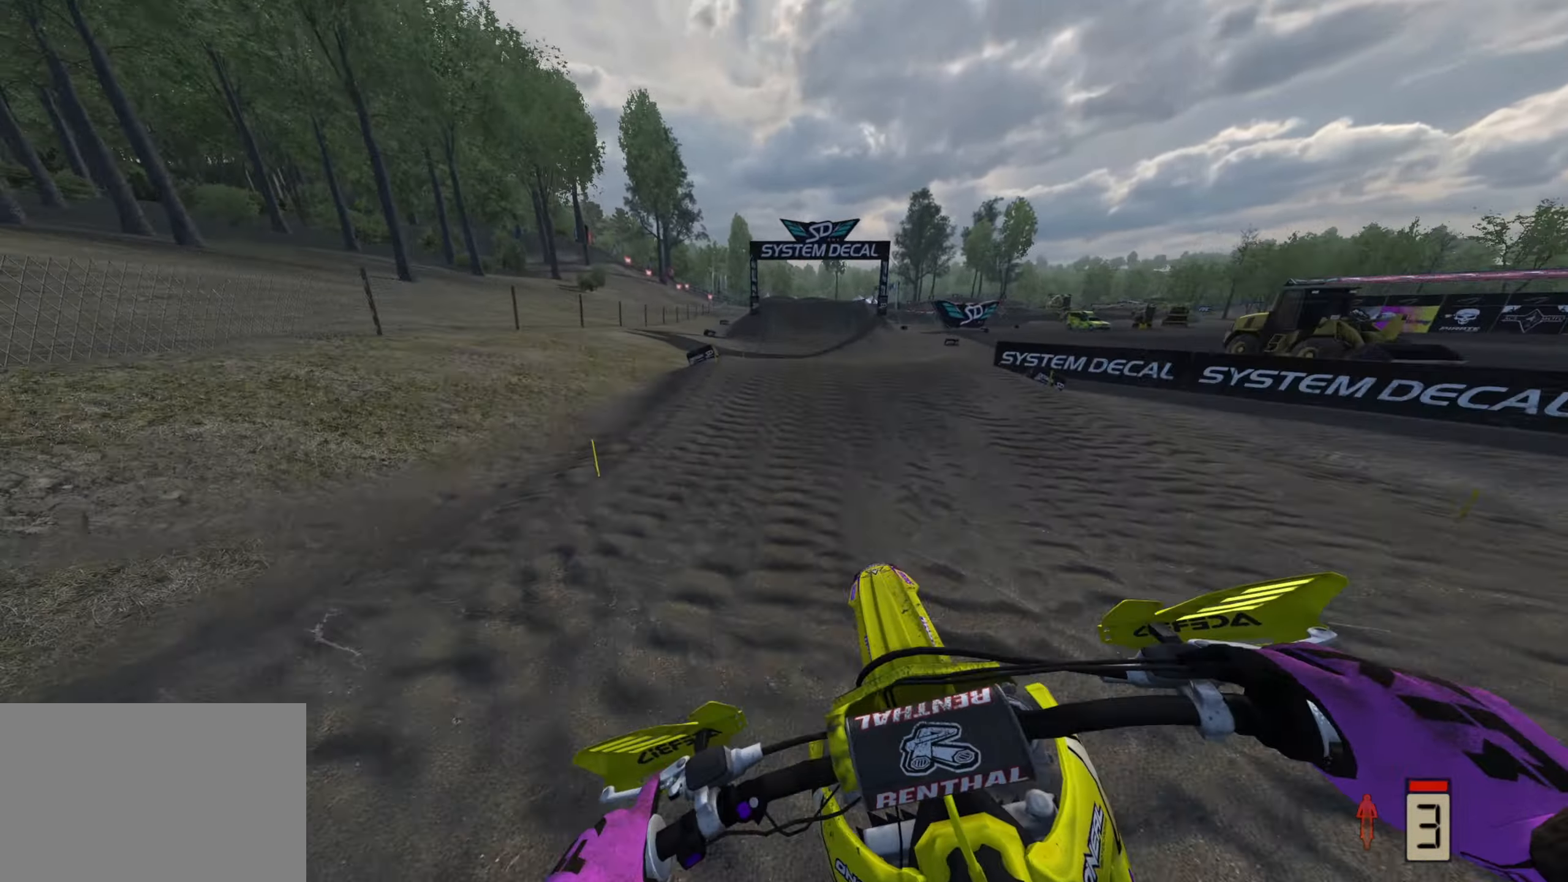
{"dt_ms": 500, "buttons": ["R2", "R3"], "left_stick": "center", "right_stick": "left", "events": [[367, "right_stick", "left"], [400, "R3", "down"], [450, "left_stick", "center"]]}
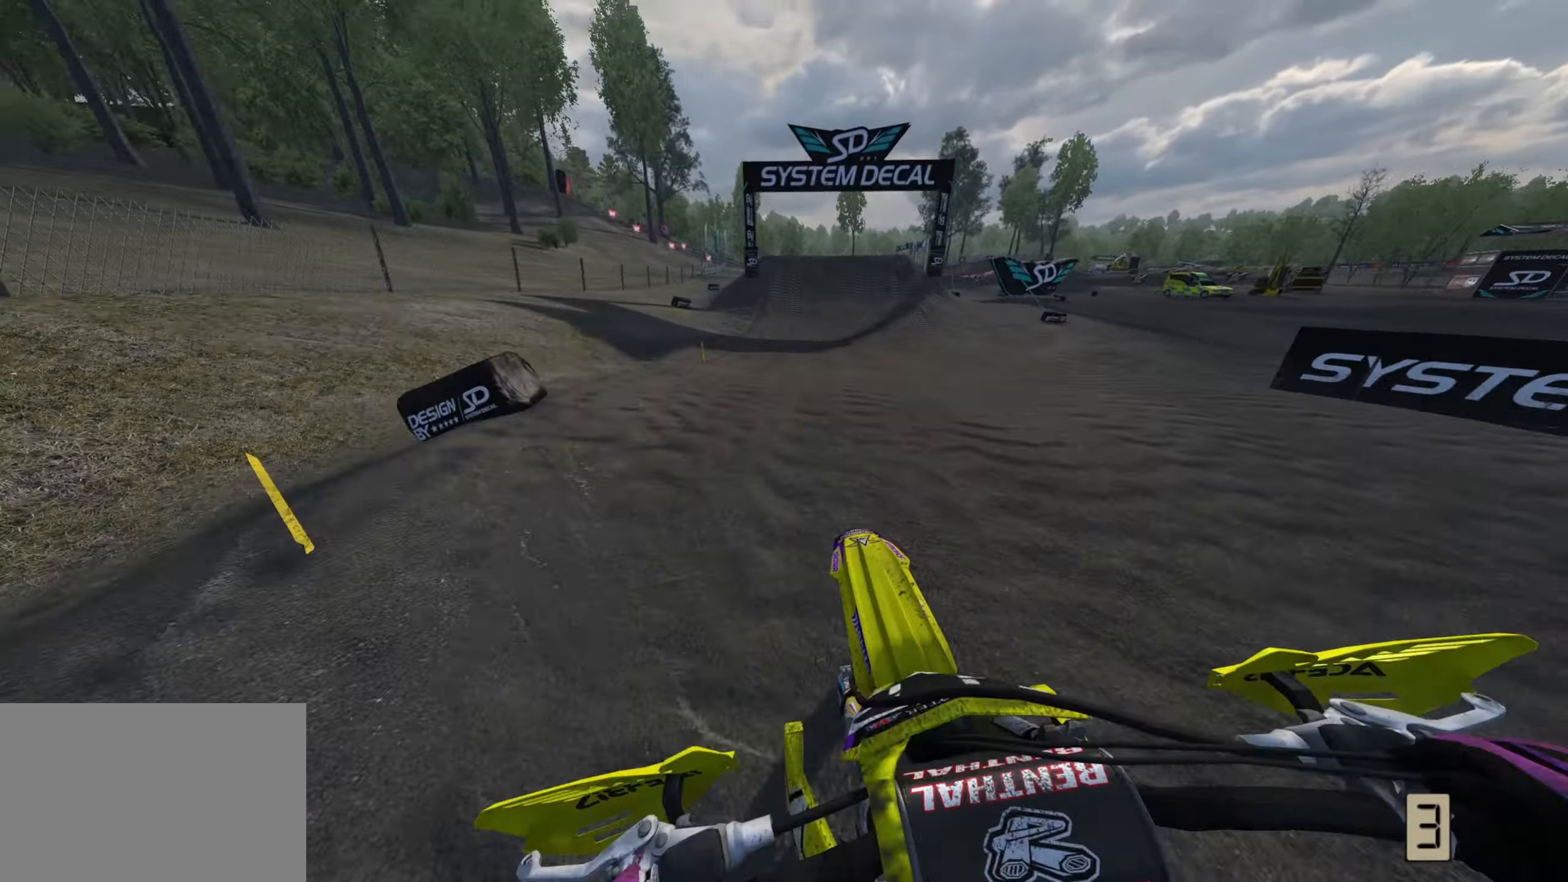
{"dt_ms": 500, "buttons": ["R2"], "left_stick": "up-right", "right_stick": "up-left", "events": [[183, "R3", "up"], [250, "left_stick", "up-right"], [267, "right_stick", "up-left"]]}
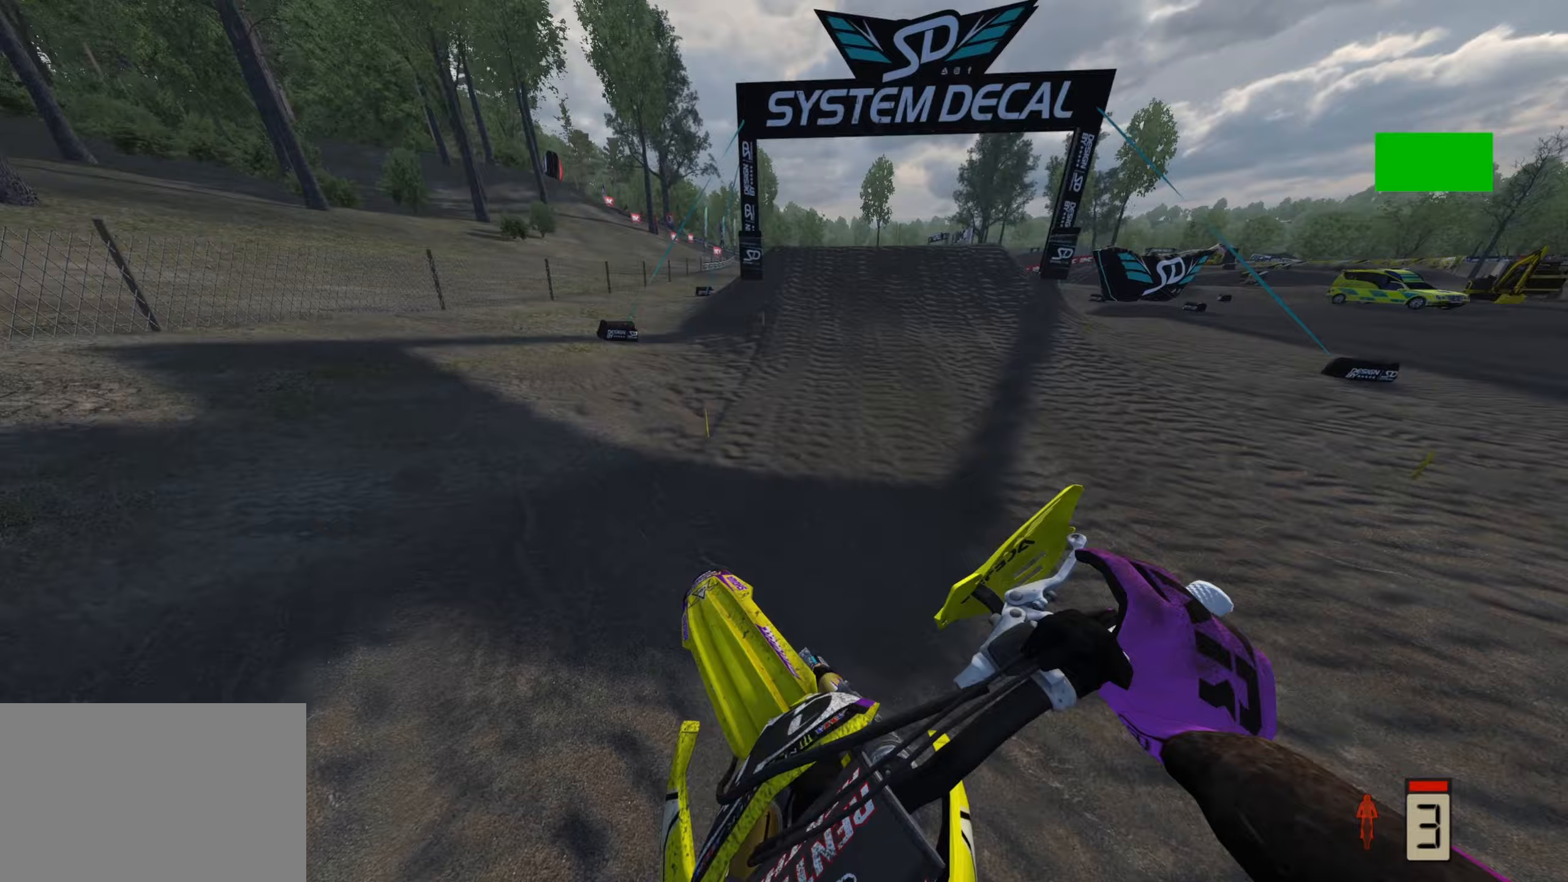
{"dt_ms": 500, "buttons": ["R2"], "left_stick": "up", "right_stick": "center", "events": [[133, "left_stick", "center"], [183, "right_stick", "center"], [450, "left_stick", "up"]]}
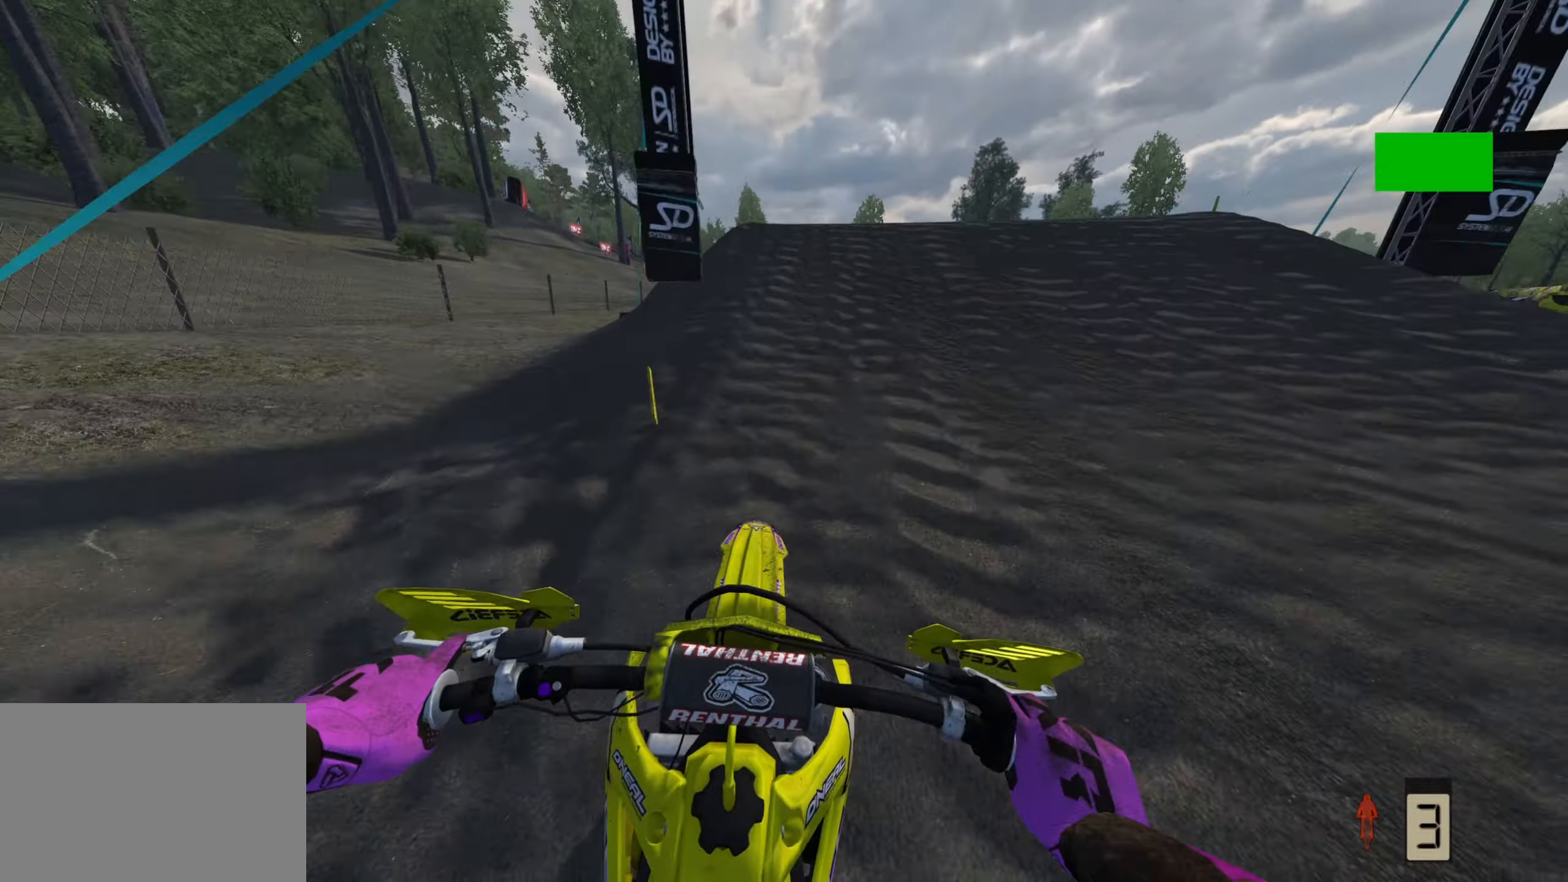
{"dt_ms": 500, "buttons": ["R2", "R3"], "left_stick": "up", "right_stick": "center", "events": [[150, "left_stick", "up-right"], [150, "right_stick", "up-right"], [217, "R3", "down"], [267, "R2", "up"], [350, "right_stick", "center"], [417, "R2", "down"], [467, "left_stick", "up"]]}
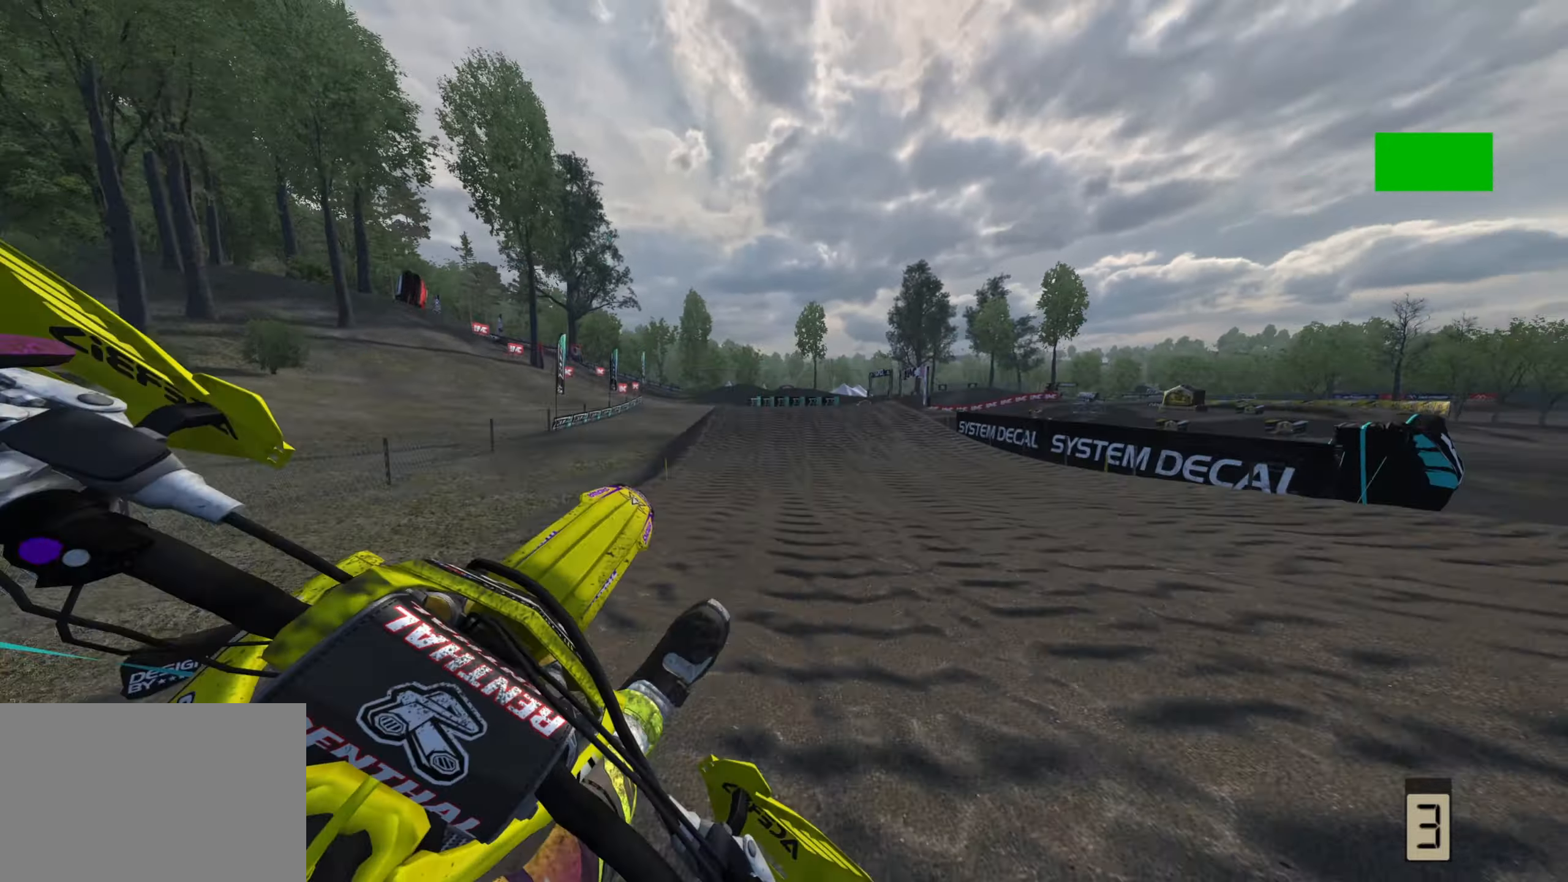
{"dt_ms": 500, "buttons": [], "left_stick": "up", "right_stick": "down-right", "events": [[17, "R2", "up"], [150, "R3", "up"], [183, "right_stick", "down-right"], [283, "SQUARE", "down"], [383, "SQUARE", "up"]]}
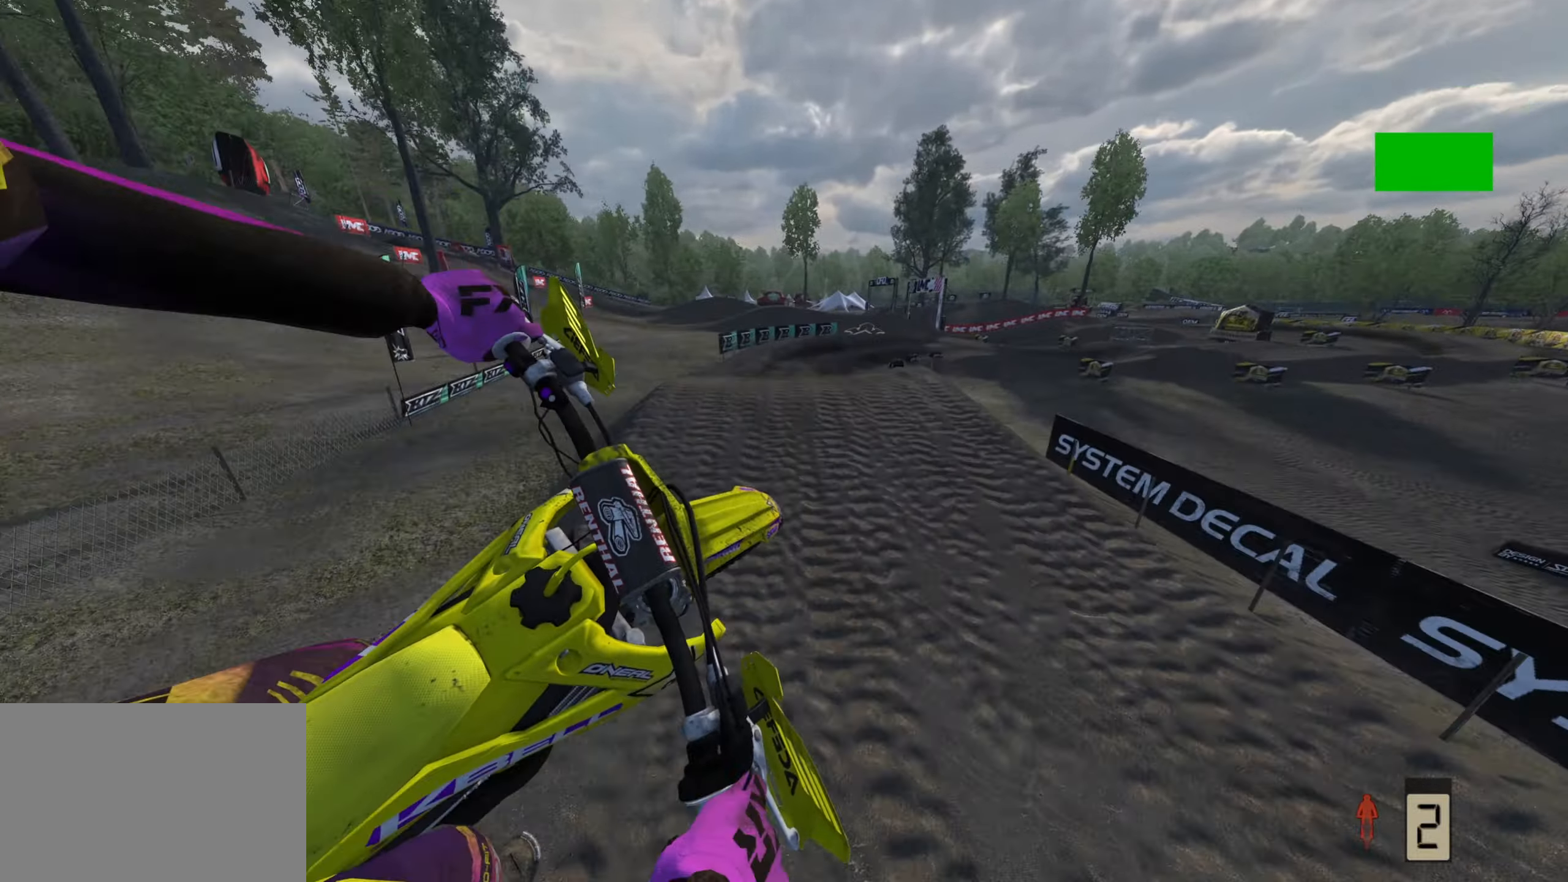
{"dt_ms": 500, "buttons": [], "left_stick": "right", "right_stick": "center", "events": [[183, "right_stick", "right"], [283, "R2", "down"], [367, "left_stick", "up-right"], [433, "right_stick", "center"], [467, "left_stick", "right"], [483, "R2", "up"]]}
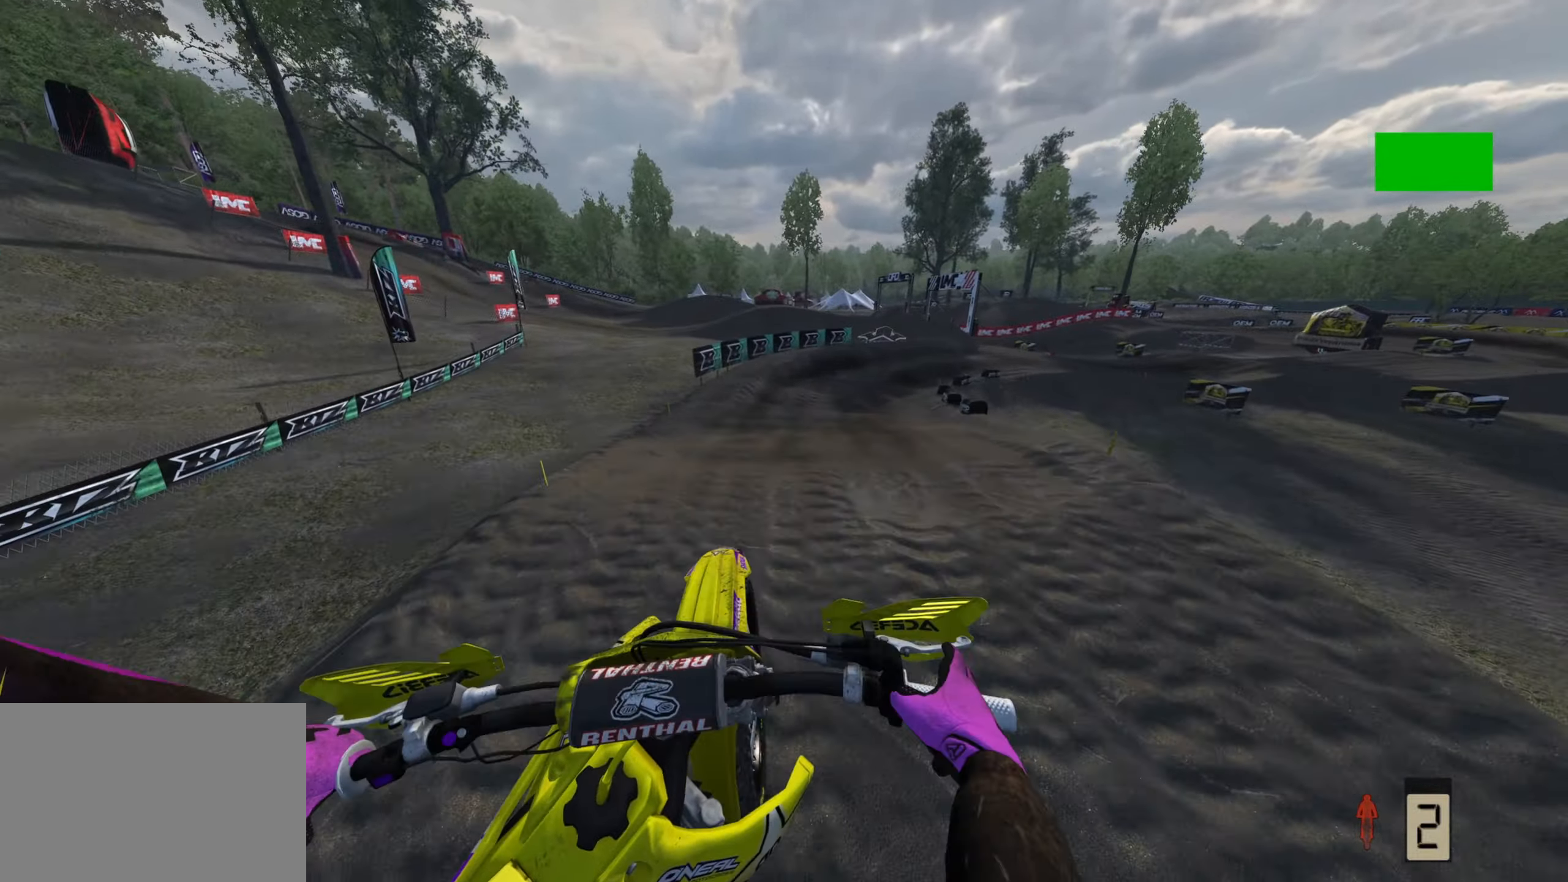
{"dt_ms": 500, "buttons": ["R2"], "left_stick": "up-right", "right_stick": "left", "events": [[183, "right_stick", "left"], [217, "R2", "down"], [217, "R3", "down"], [317, "left_stick", "up-right"], [483, "R3", "up"]]}
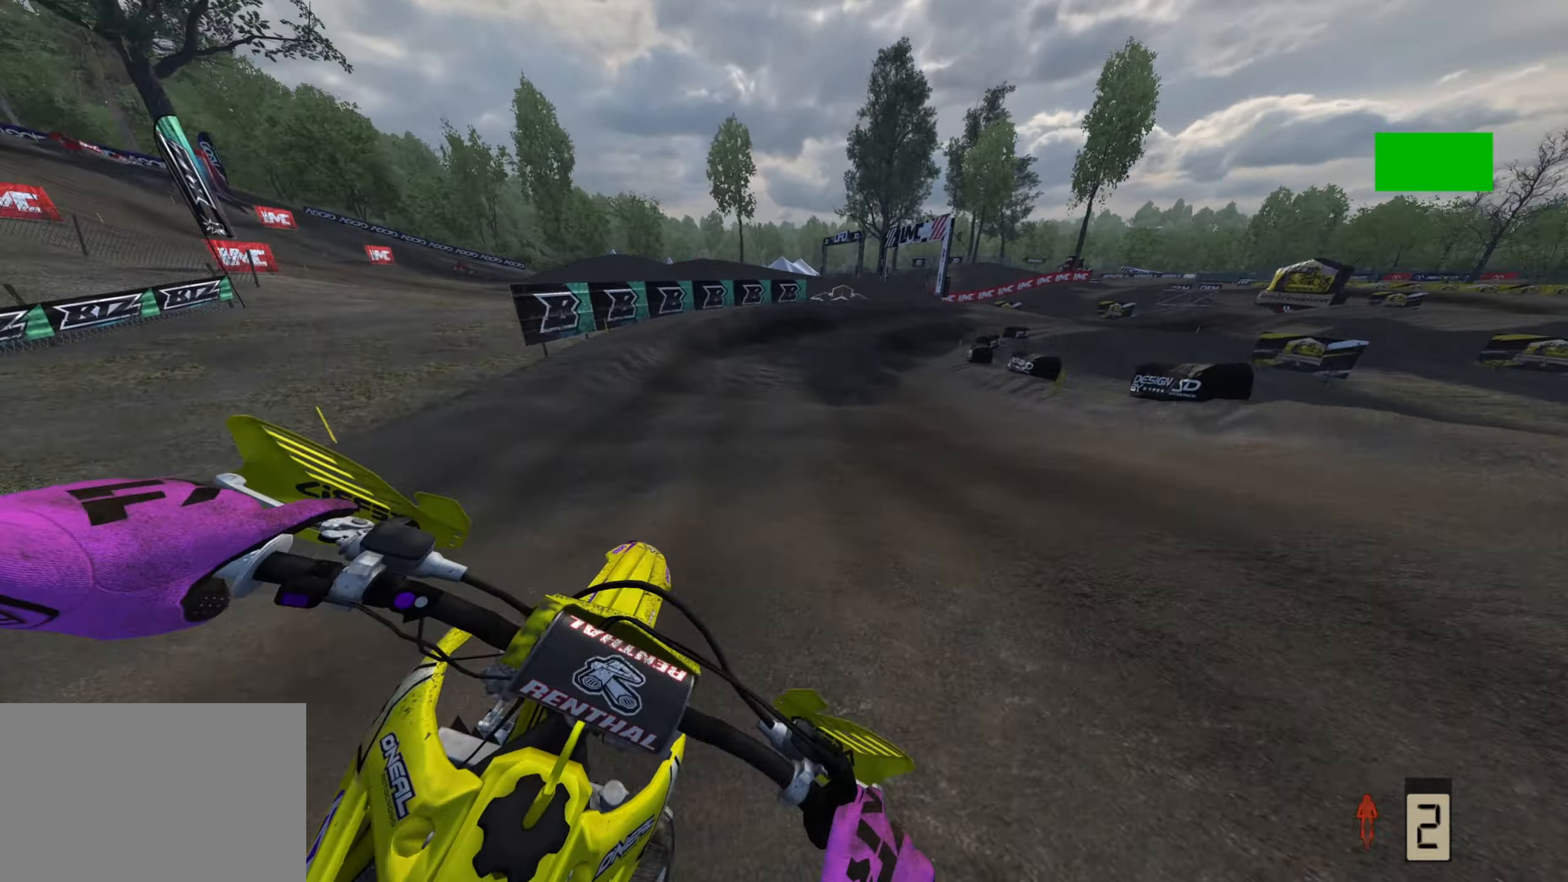
{"dt_ms": 500, "buttons": ["R2", "R3"], "left_stick": "up-right", "right_stick": "up-left", "events": [[133, "right_stick", "up-left"], [383, "R3", "down"]]}
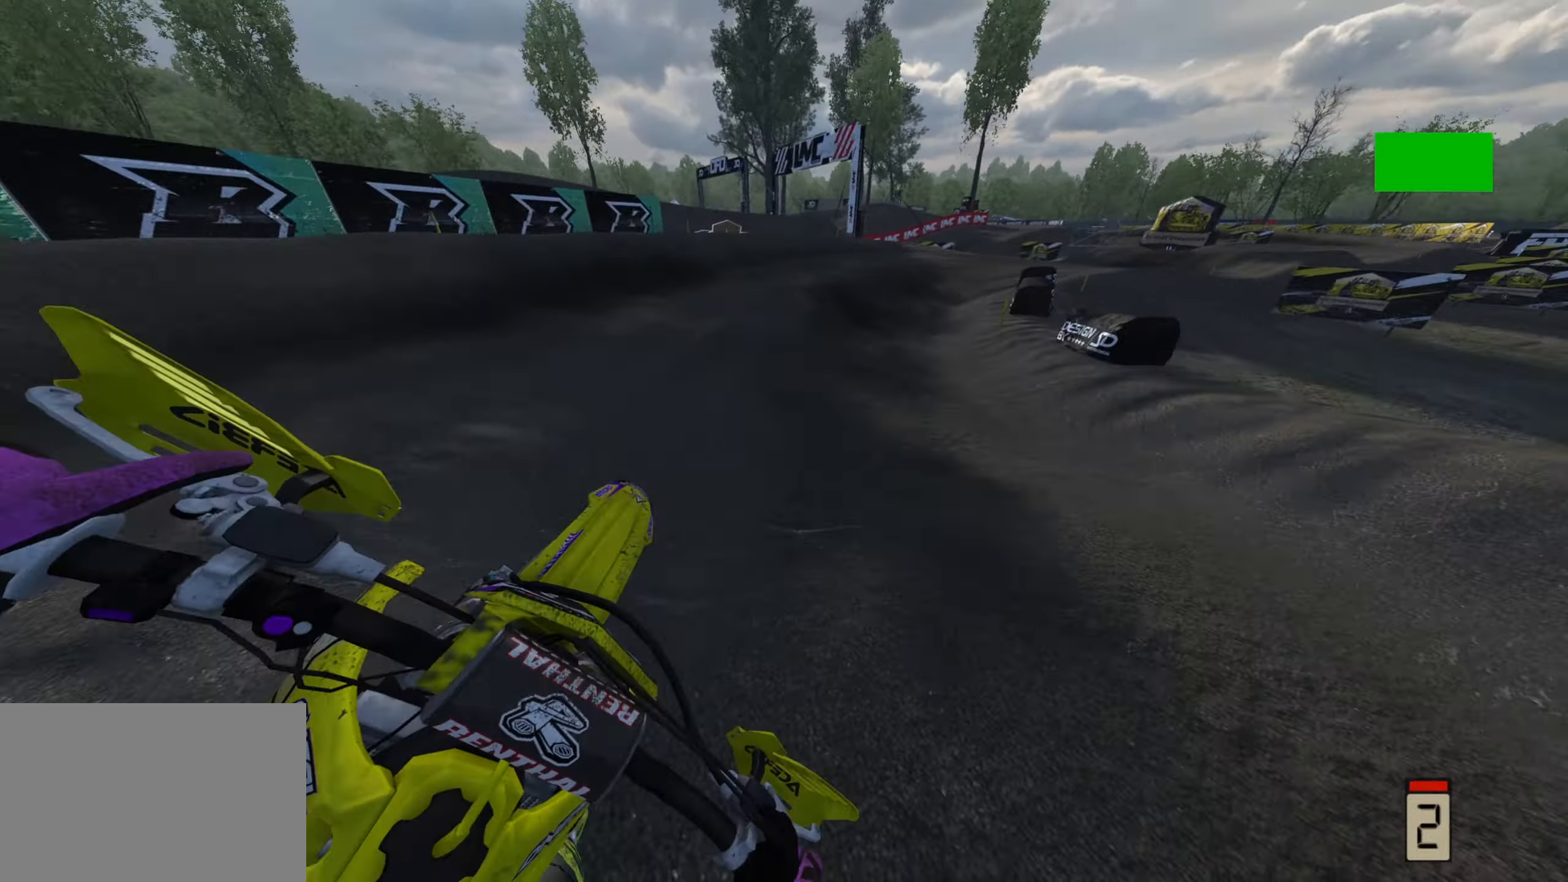
{"dt_ms": 500, "buttons": ["R2"], "left_stick": "up-right", "right_stick": "left", "events": [[367, "R3", "up"], [433, "right_stick", "left"]]}
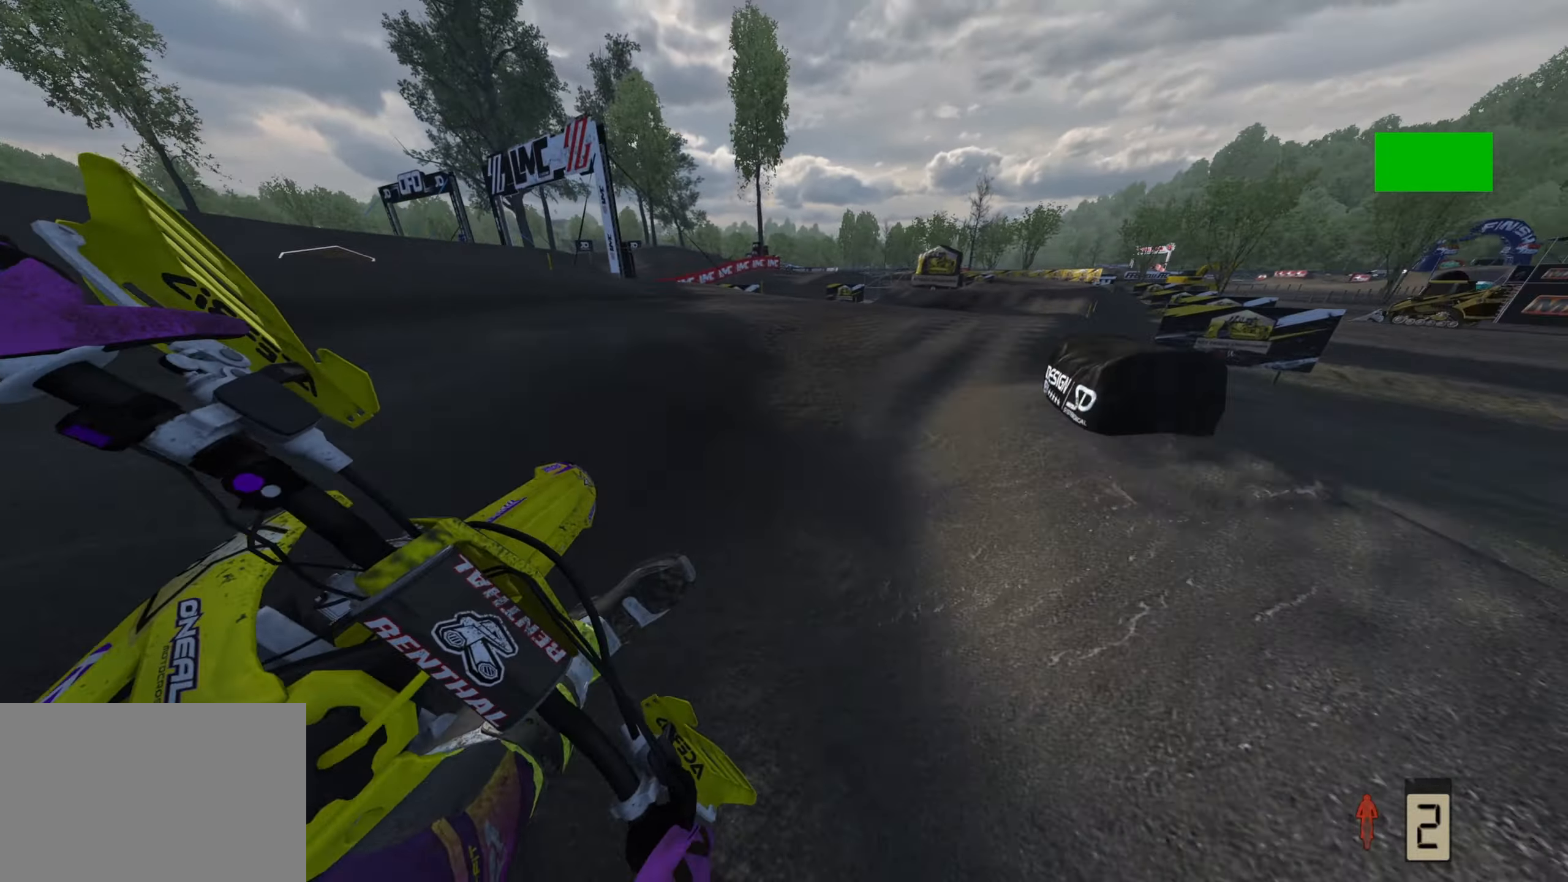
{"dt_ms": 500, "buttons": ["R2"], "left_stick": "up", "right_stick": "left", "events": [[67, "R1", "down"], [83, "right_stick", "up-left"], [250, "R1", "up"], [250, "R3", "down"], [350, "right_stick", "left"], [400, "left_stick", "up"], [500, "R3", "up"]]}
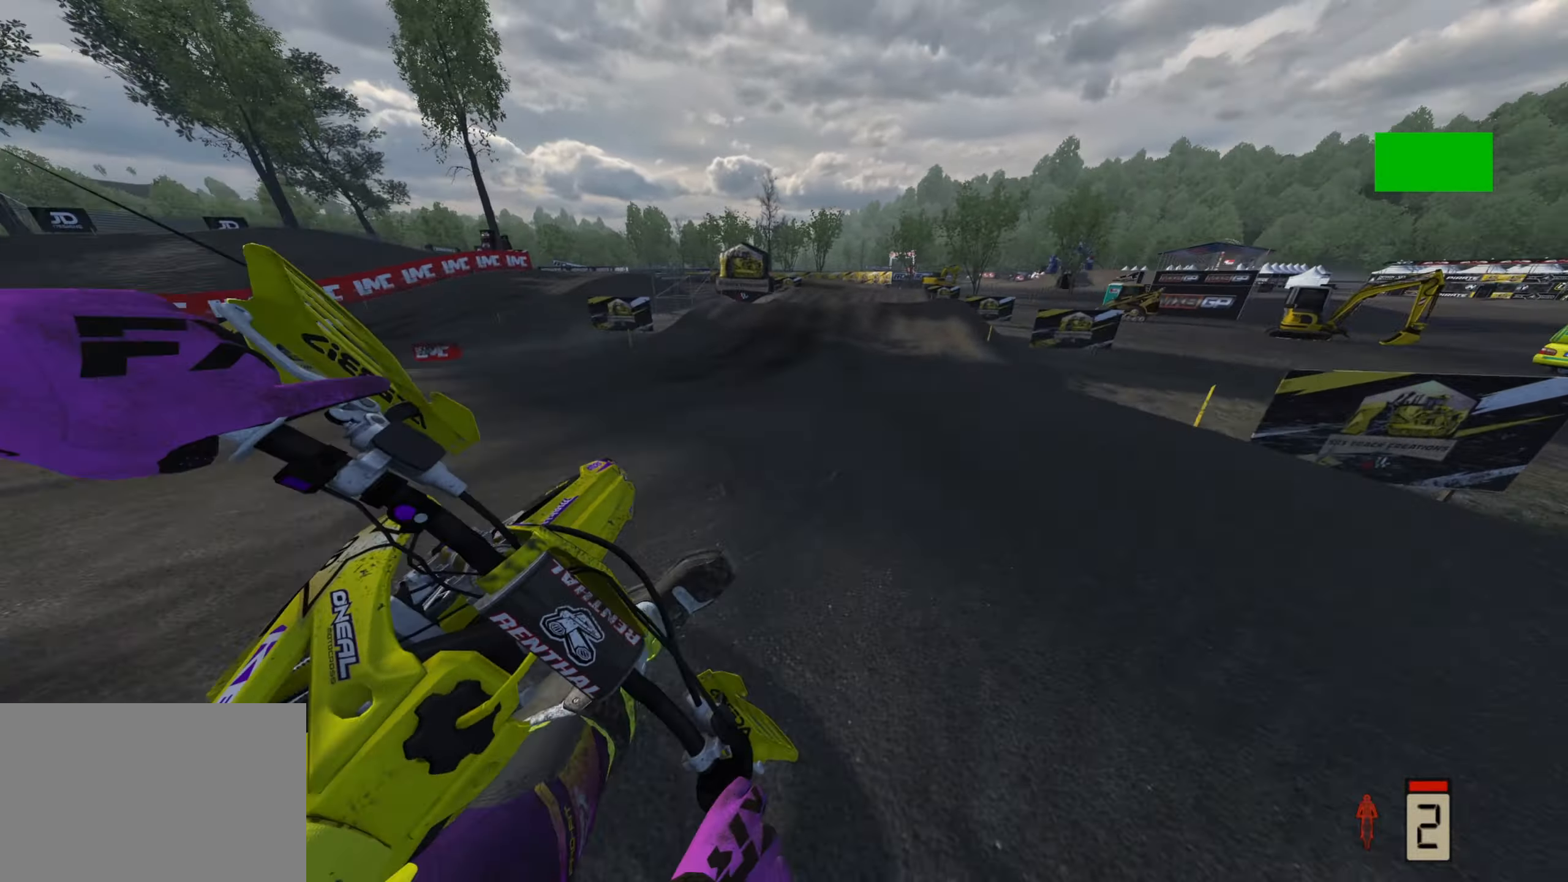
{"dt_ms": 500, "buttons": ["R2"], "left_stick": "up-right", "right_stick": "up-left", "events": [[33, "left_stick", "up-left"], [150, "right_stick", "up-left"], [200, "left_stick", "up"], [500, "left_stick", "up-right"]]}
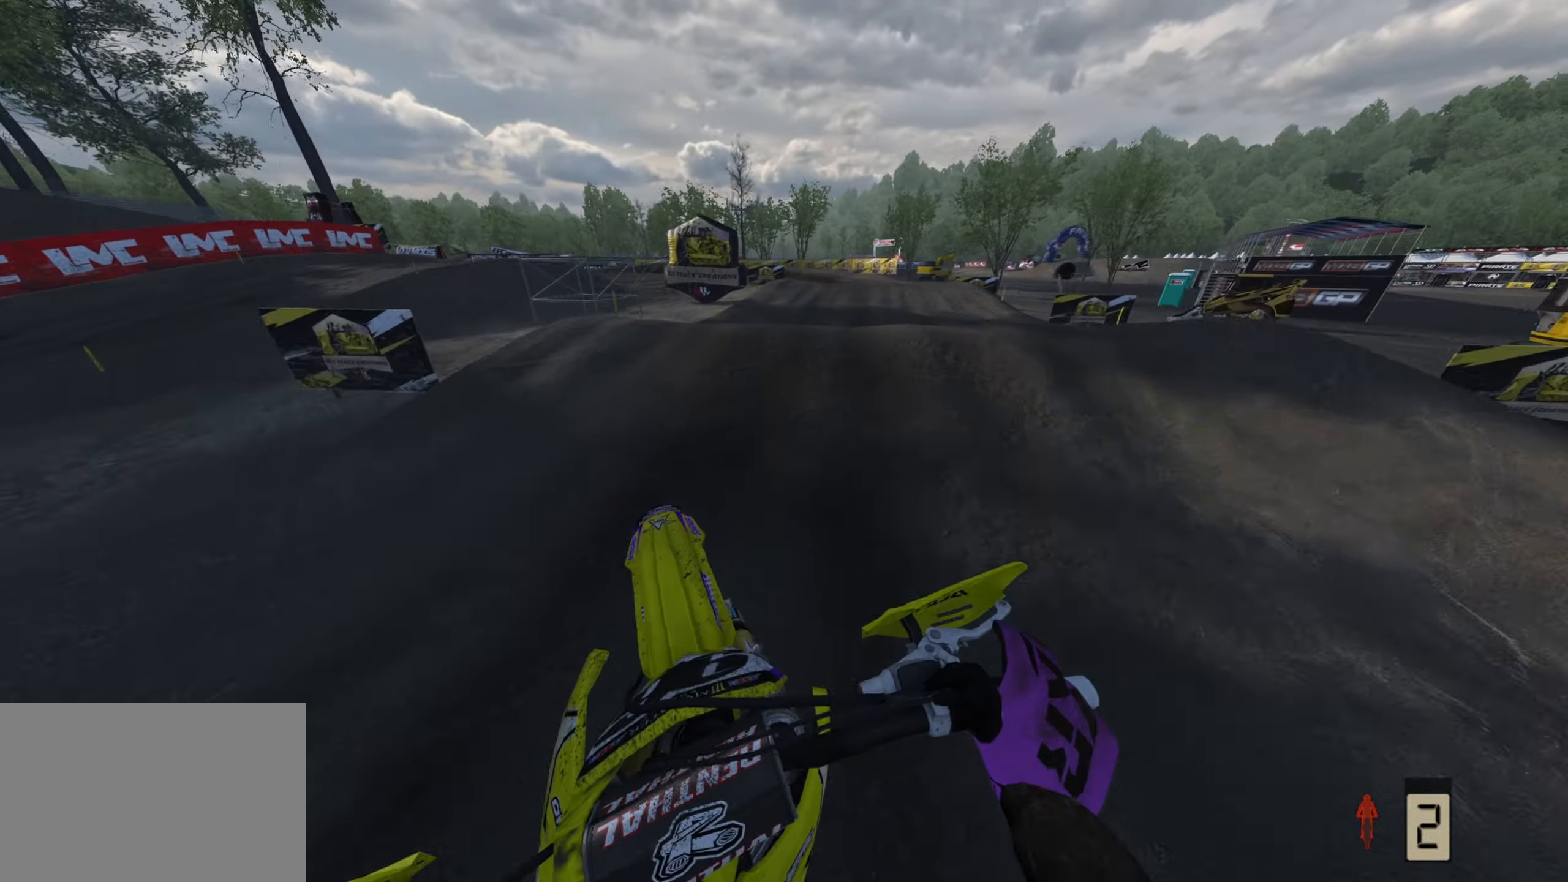
{"dt_ms": 500, "buttons": ["R3"], "left_stick": "left", "right_stick": "left", "events": [[67, "R3", "down"], [150, "right_stick", "left"], [167, "left_stick", "center"], [200, "R2", "up"], [233, "left_stick", "left"], [250, "R2", "down"], [433, "R2", "up"]]}
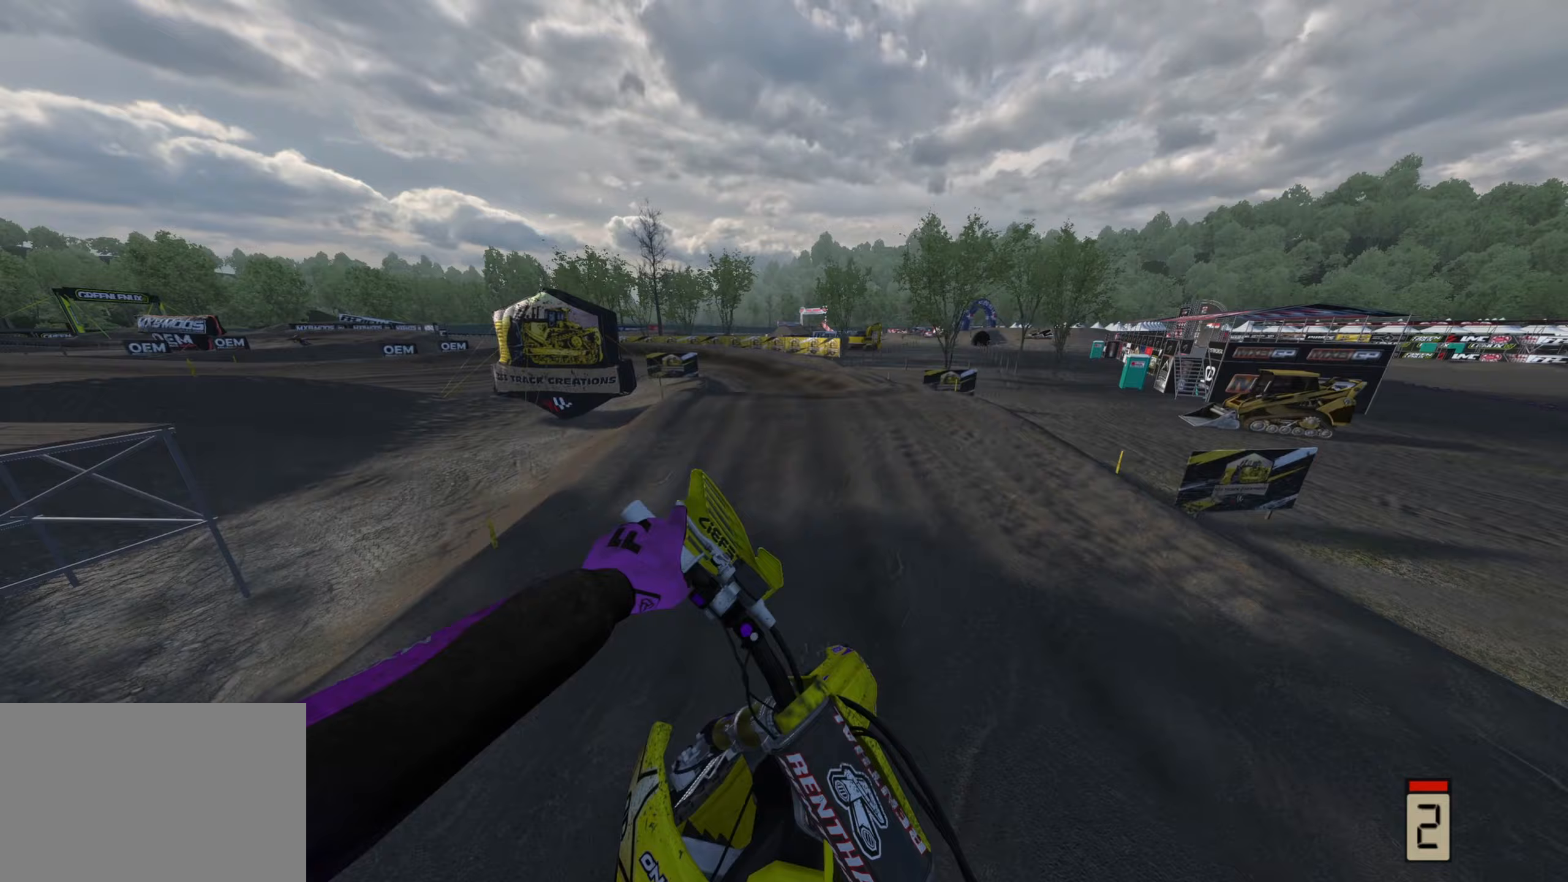
{"dt_ms": 500, "buttons": ["R2"], "left_stick": "center", "right_stick": "left", "events": [[33, "R2", "down"], [133, "left_stick", "up-left"], [467, "R3", "up"], [467, "left_stick", "center"]]}
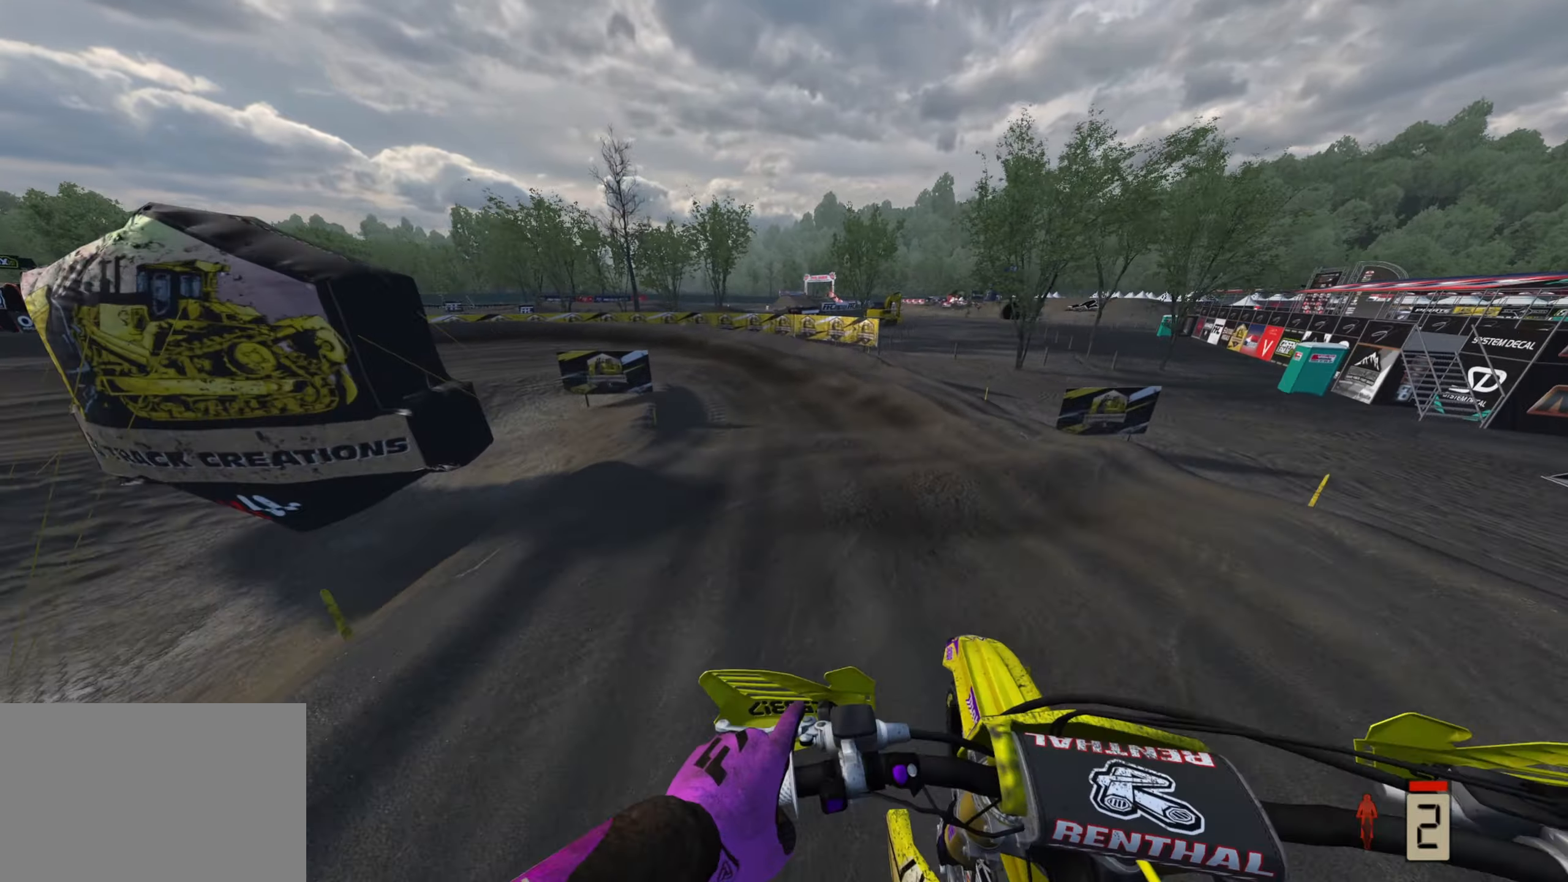
{"dt_ms": 500, "buttons": ["R2"], "left_stick": "down-left", "right_stick": "left", "events": [[300, "left_stick", "down-left"]]}
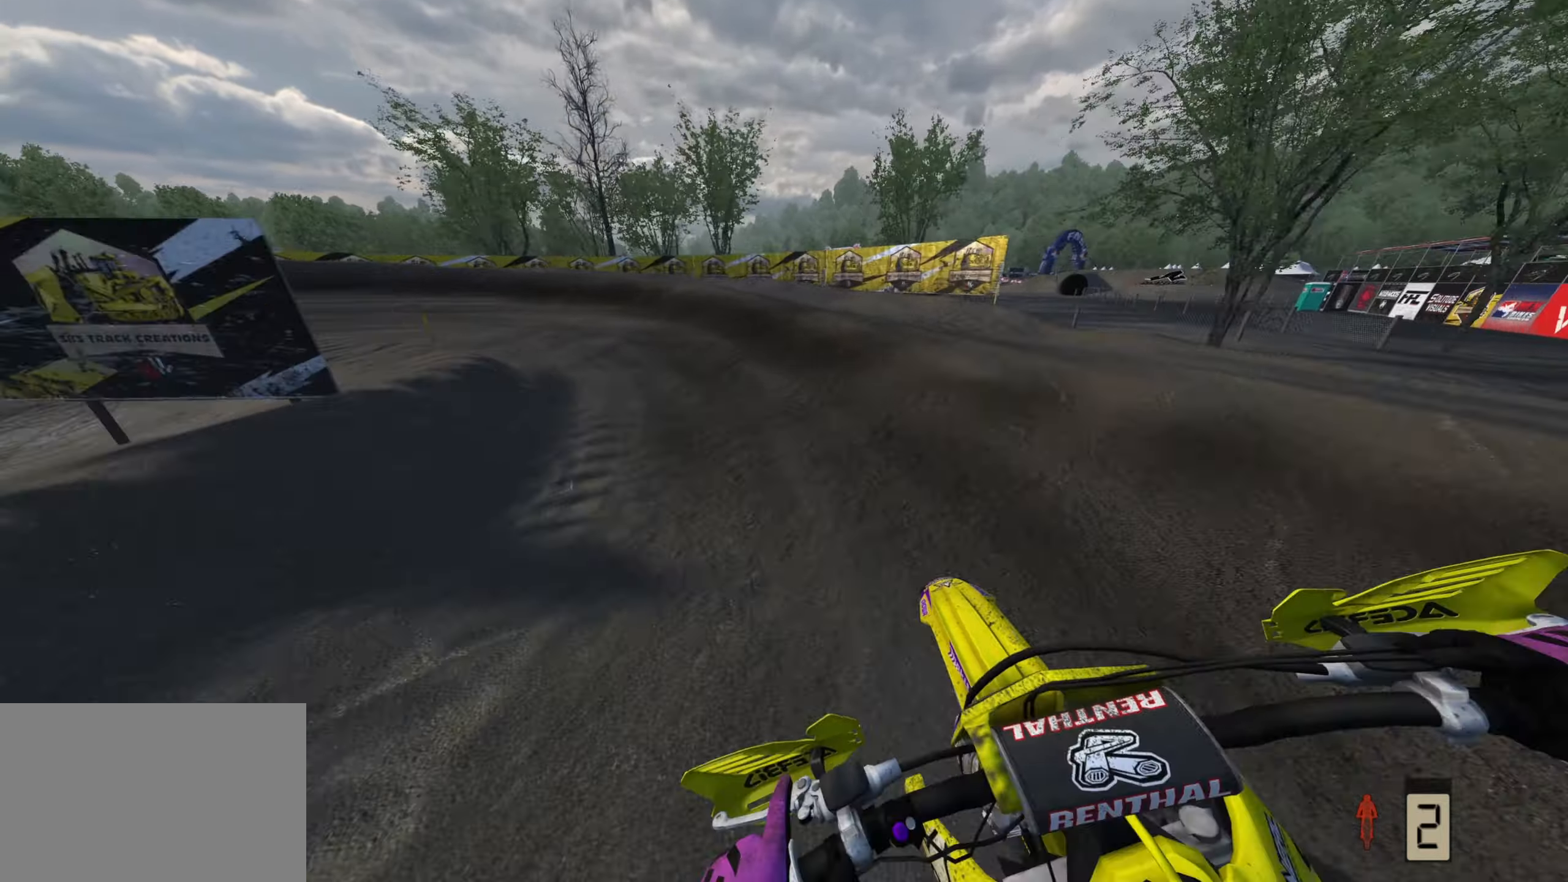
{"dt_ms": 500, "buttons": ["R2", "R3"], "left_stick": "down-left", "right_stick": "up-left", "events": [[100, "right_stick", "up-left"], [150, "R3", "down"], [300, "R2", "up"], [483, "R2", "down"]]}
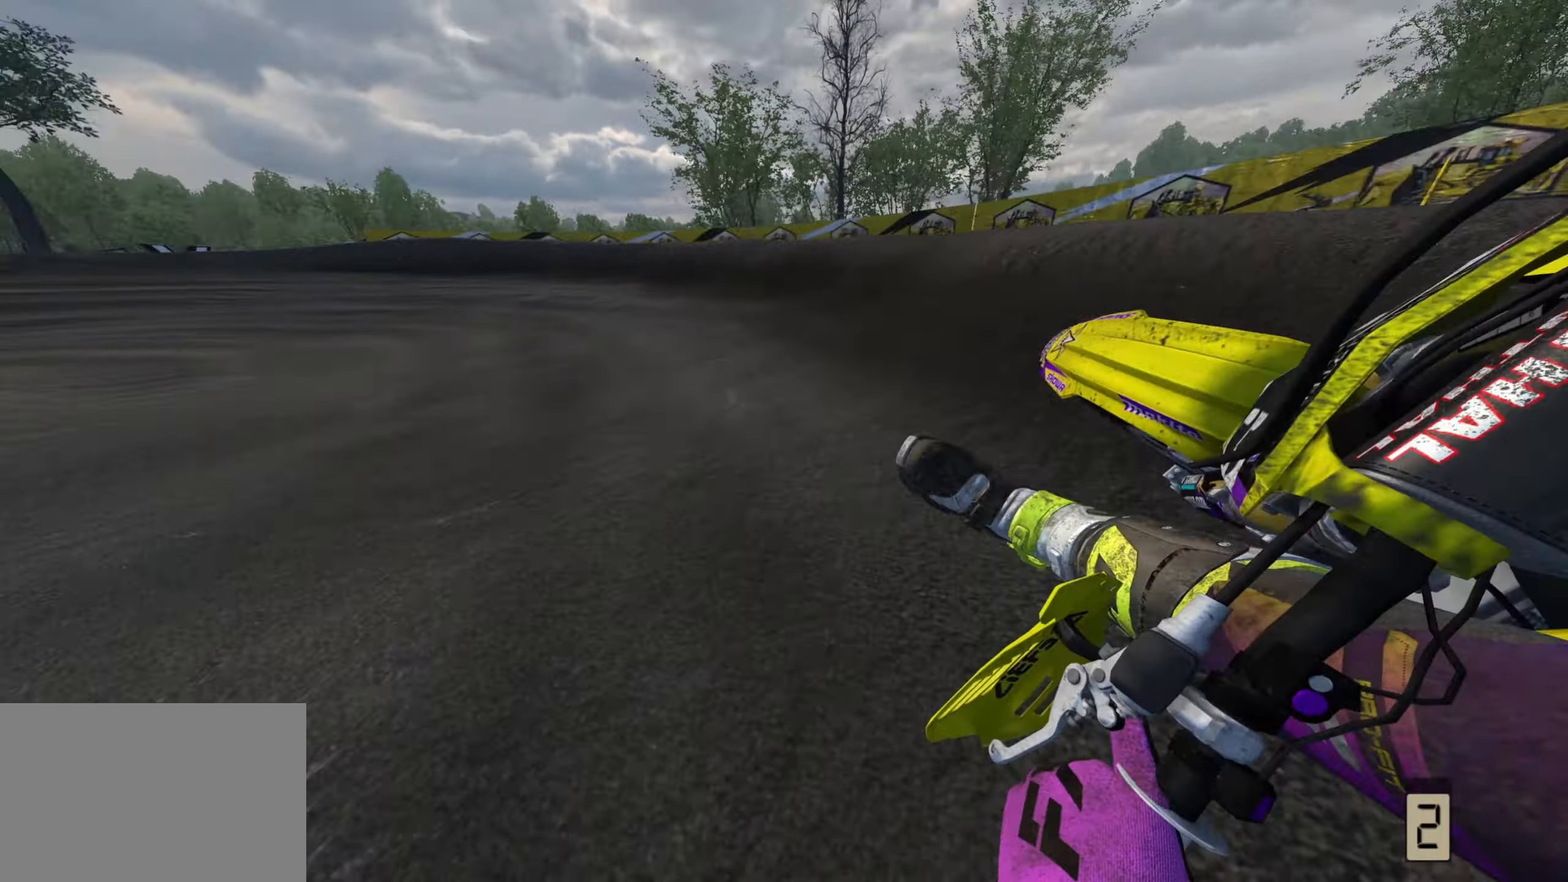
{"dt_ms": 500, "buttons": ["R2", "R3"], "left_stick": "down-left", "right_stick": "left", "events": [[50, "right_stick", "left"], [67, "R2", "up"], [150, "R2", "down"]]}
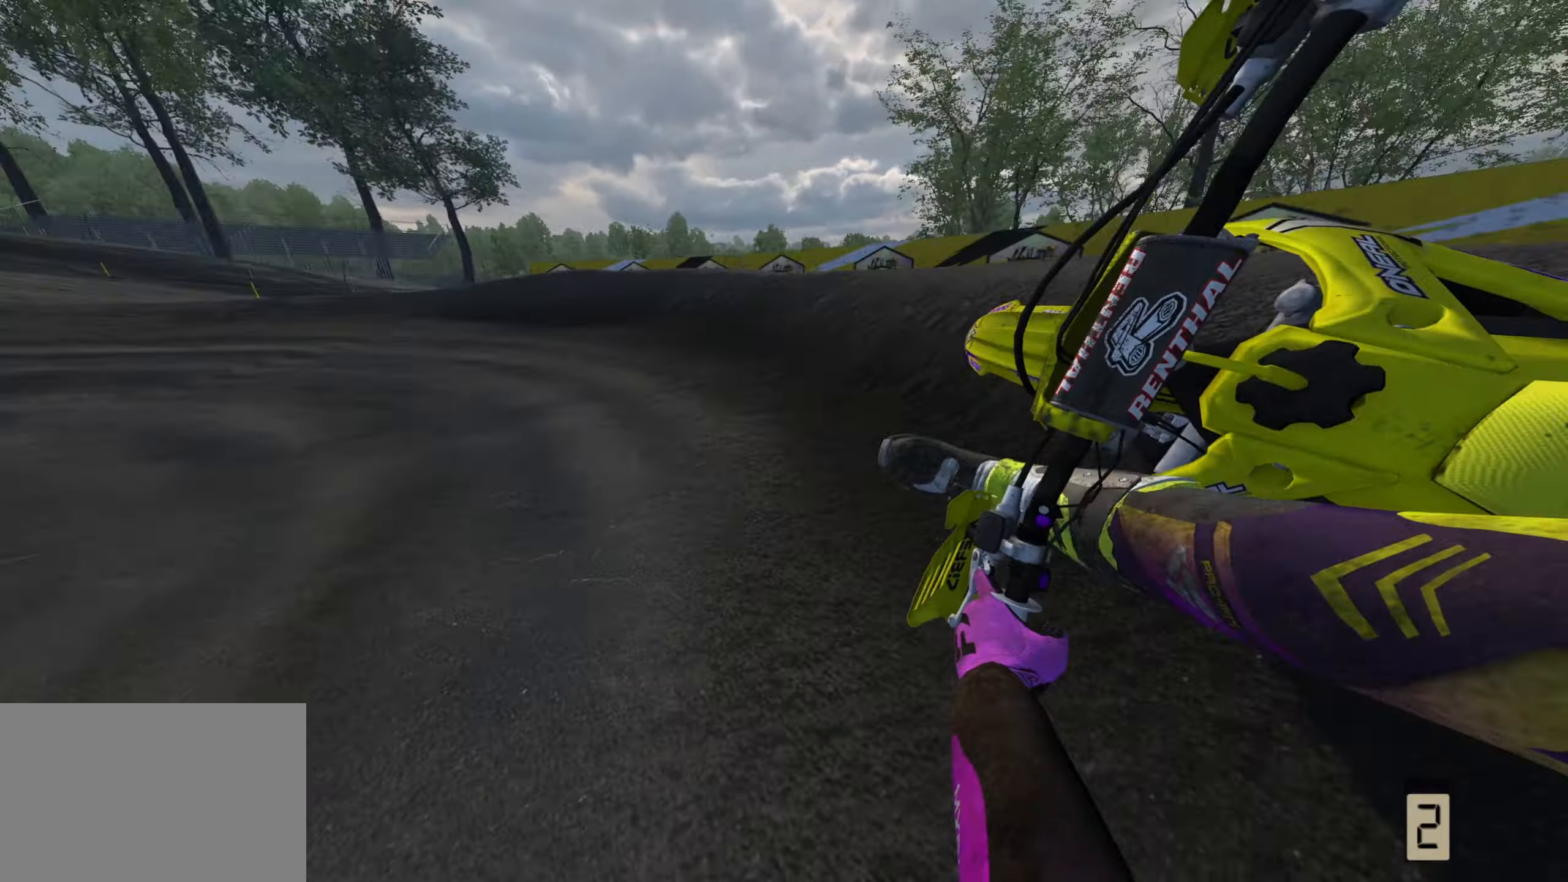
{"dt_ms": 1000, "buttons": ["R2", "R3"], "left_stick": "down-left", "right_stick": "left"}
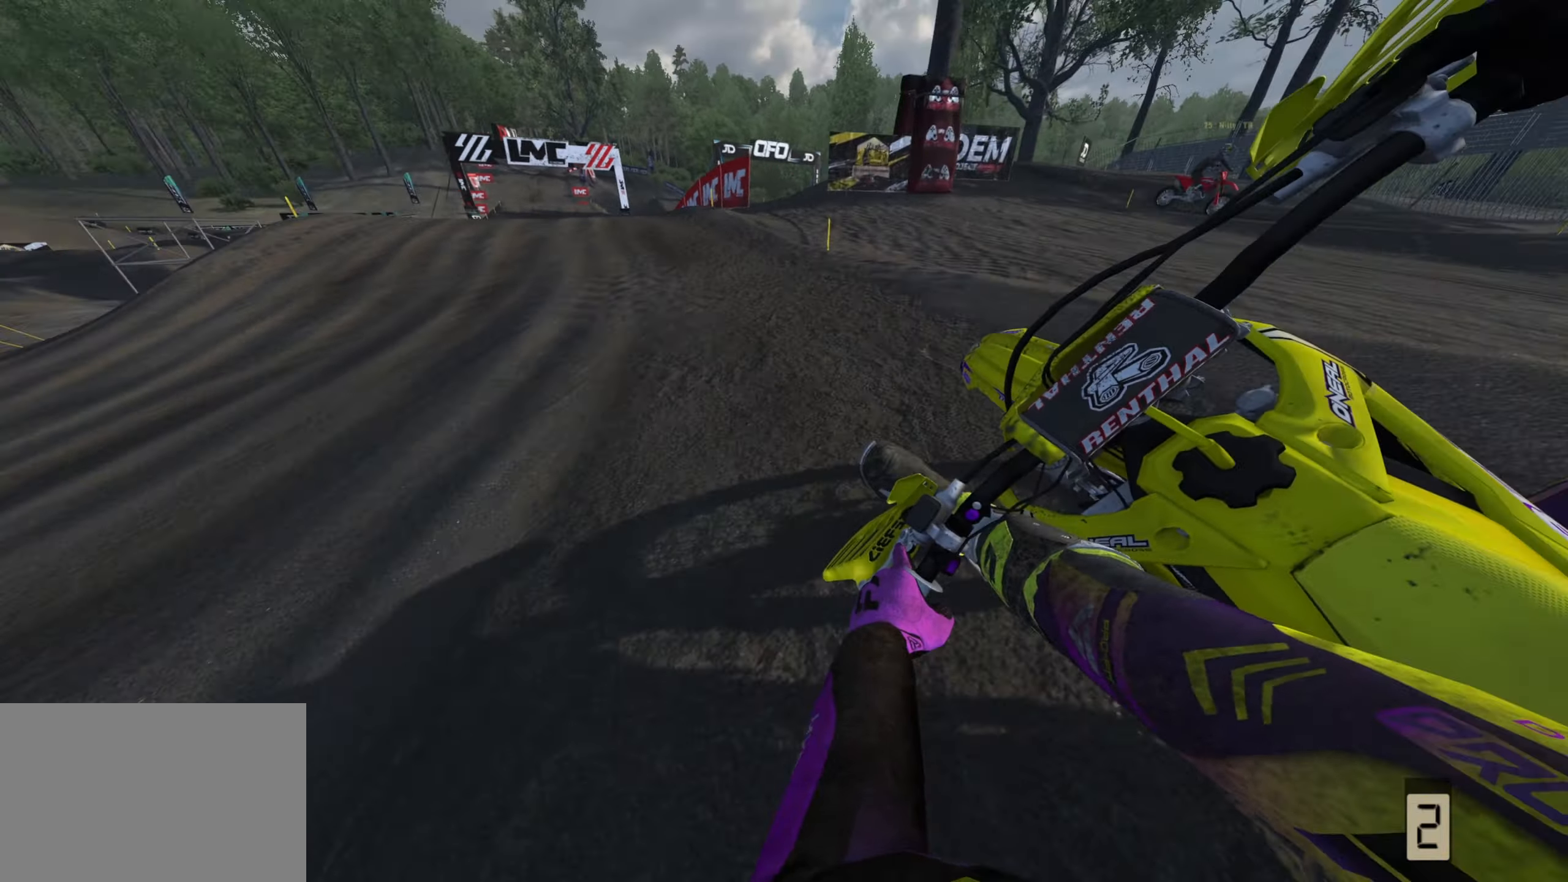
{"dt_ms": 500, "buttons": ["R2"], "left_stick": "down-left", "right_stick": "up", "events": [[50, "right_stick", "down-left"], [217, "R3", "up"], [400, "right_stick", "up-left"], [500, "right_stick", "up"]]}
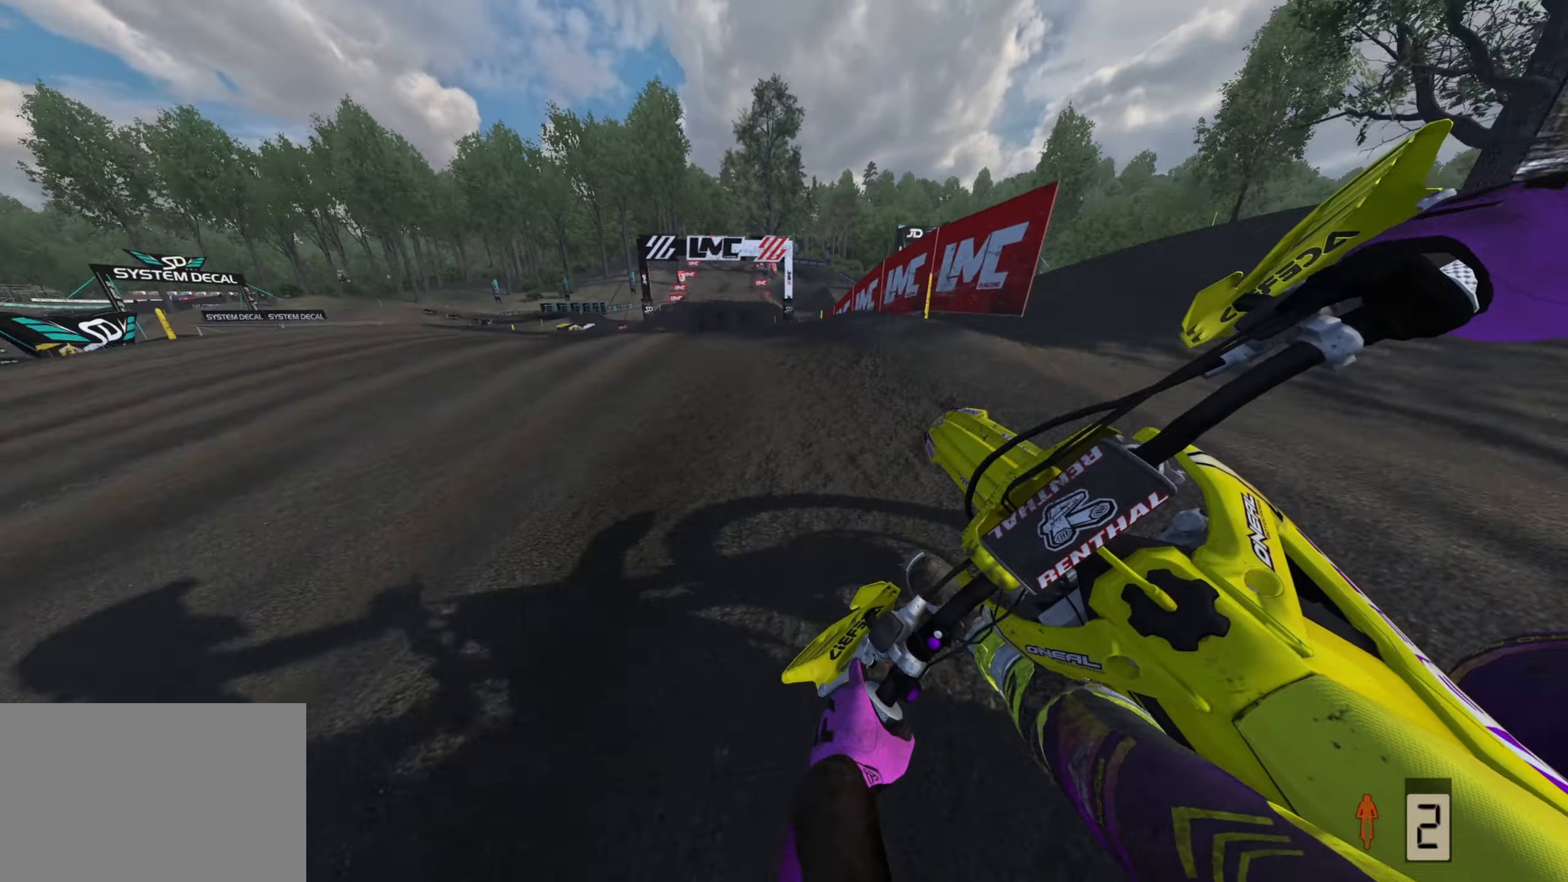
{"dt_ms": 500, "buttons": ["R2", "R3"], "left_stick": "right", "right_stick": "center"}
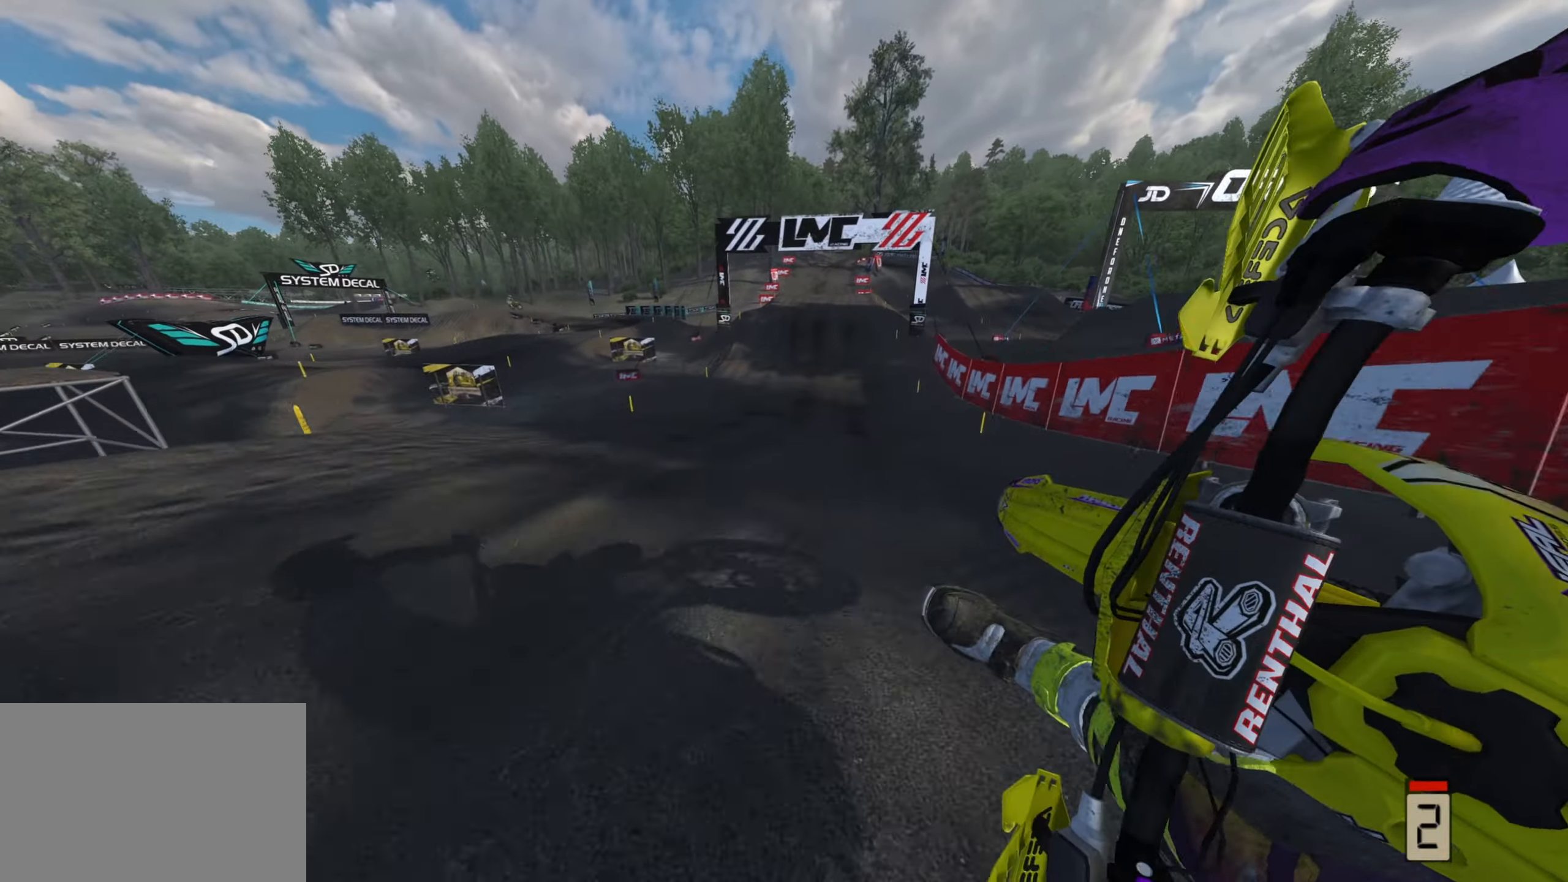
{"dt_ms": 500, "buttons": ["R2"], "left_stick": "up-right", "right_stick": "up-left", "events": [[50, "right_stick", "left"], [283, "R3", "up"], [400, "left_stick", "up-right"], [467, "right_stick", "up-left"]]}
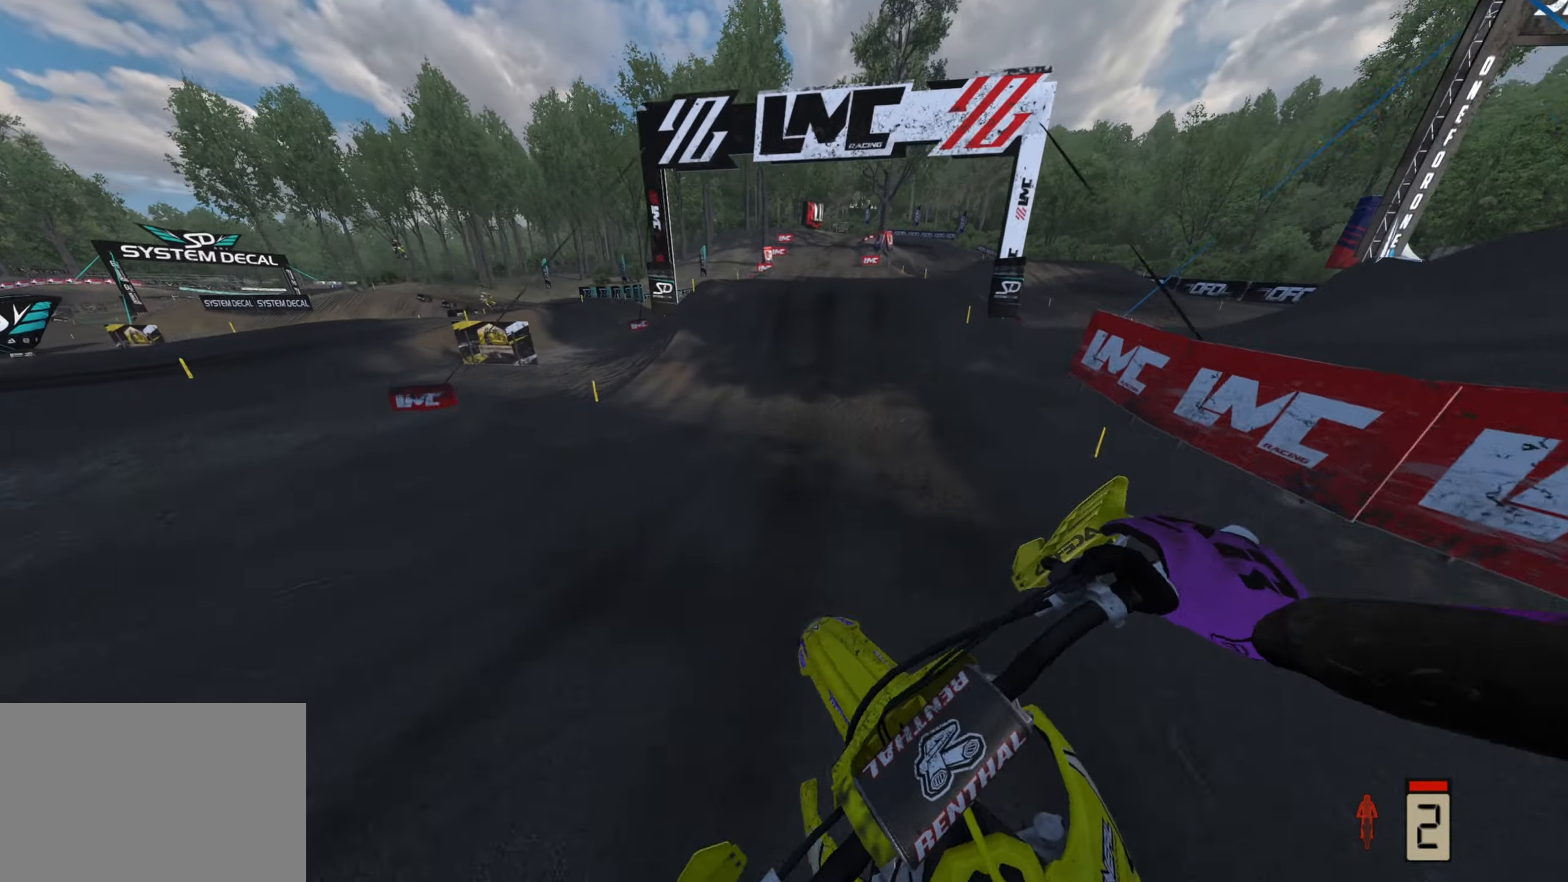
{"dt_ms": 500, "buttons": ["R2"], "left_stick": "up", "right_stick": "center", "events": [[17, "left_stick", "center"], [67, "R3", "down"], [67, "right_stick", "center"], [200, "right_stick", "down-left"], [233, "R3", "up"], [400, "right_stick", "center"], [450, "left_stick", "up"]]}
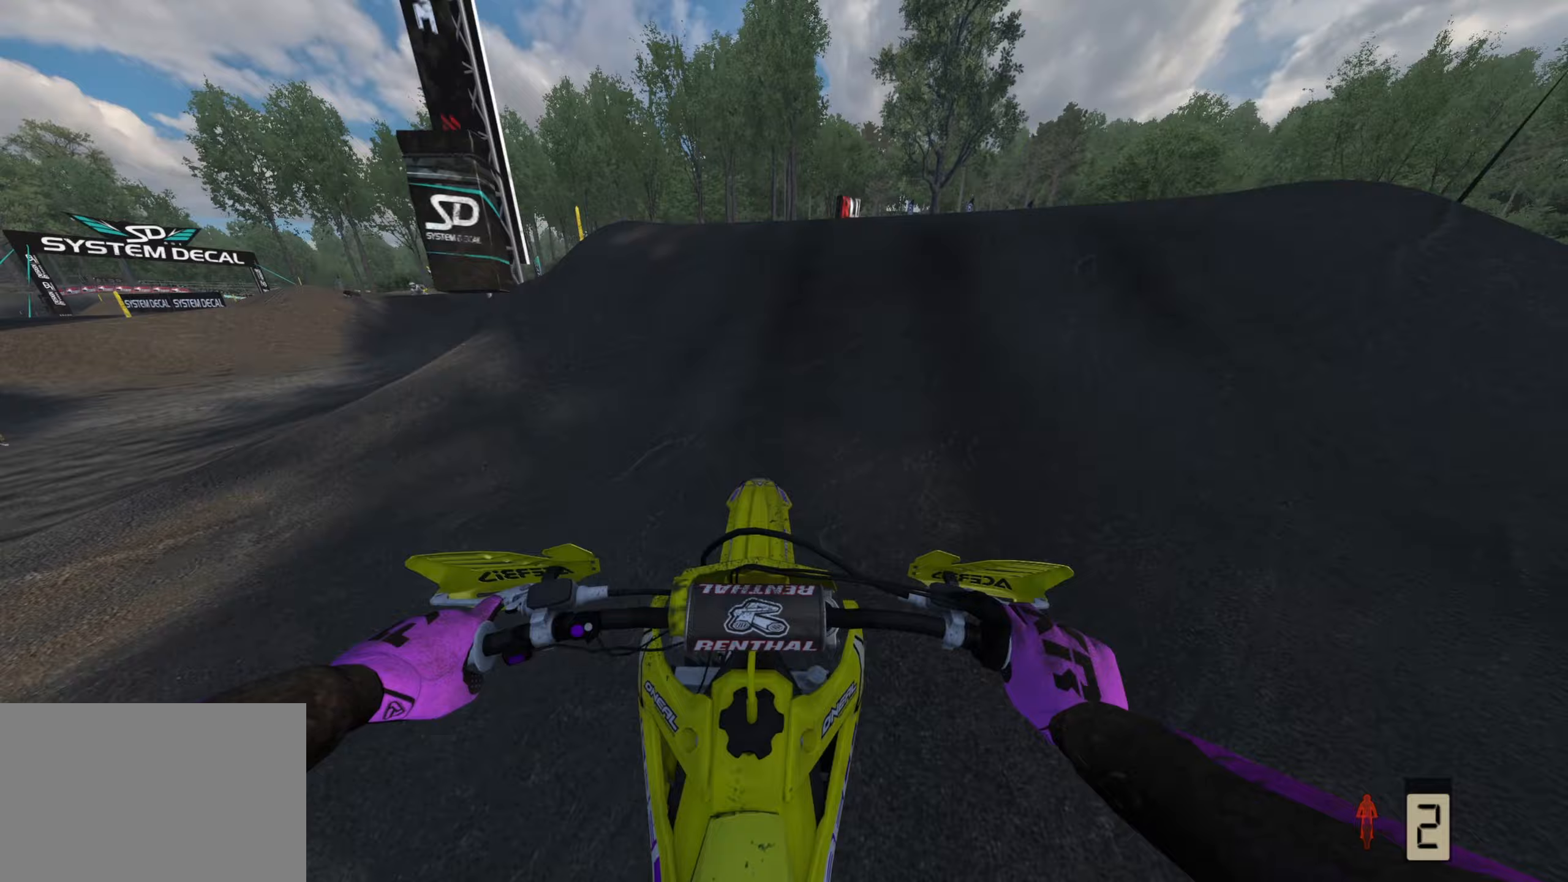
{"dt_ms": 500, "buttons": ["R2", "R3"], "left_stick": "up-left", "right_stick": "down", "events": [[33, "left_stick", "up-right"], [83, "right_stick", "up-right"], [150, "R2", "up"], [167, "R3", "down"], [250, "right_stick", "down-right"], [333, "R2", "down"], [333, "right_stick", "down"], [383, "left_stick", "up-left"]]}
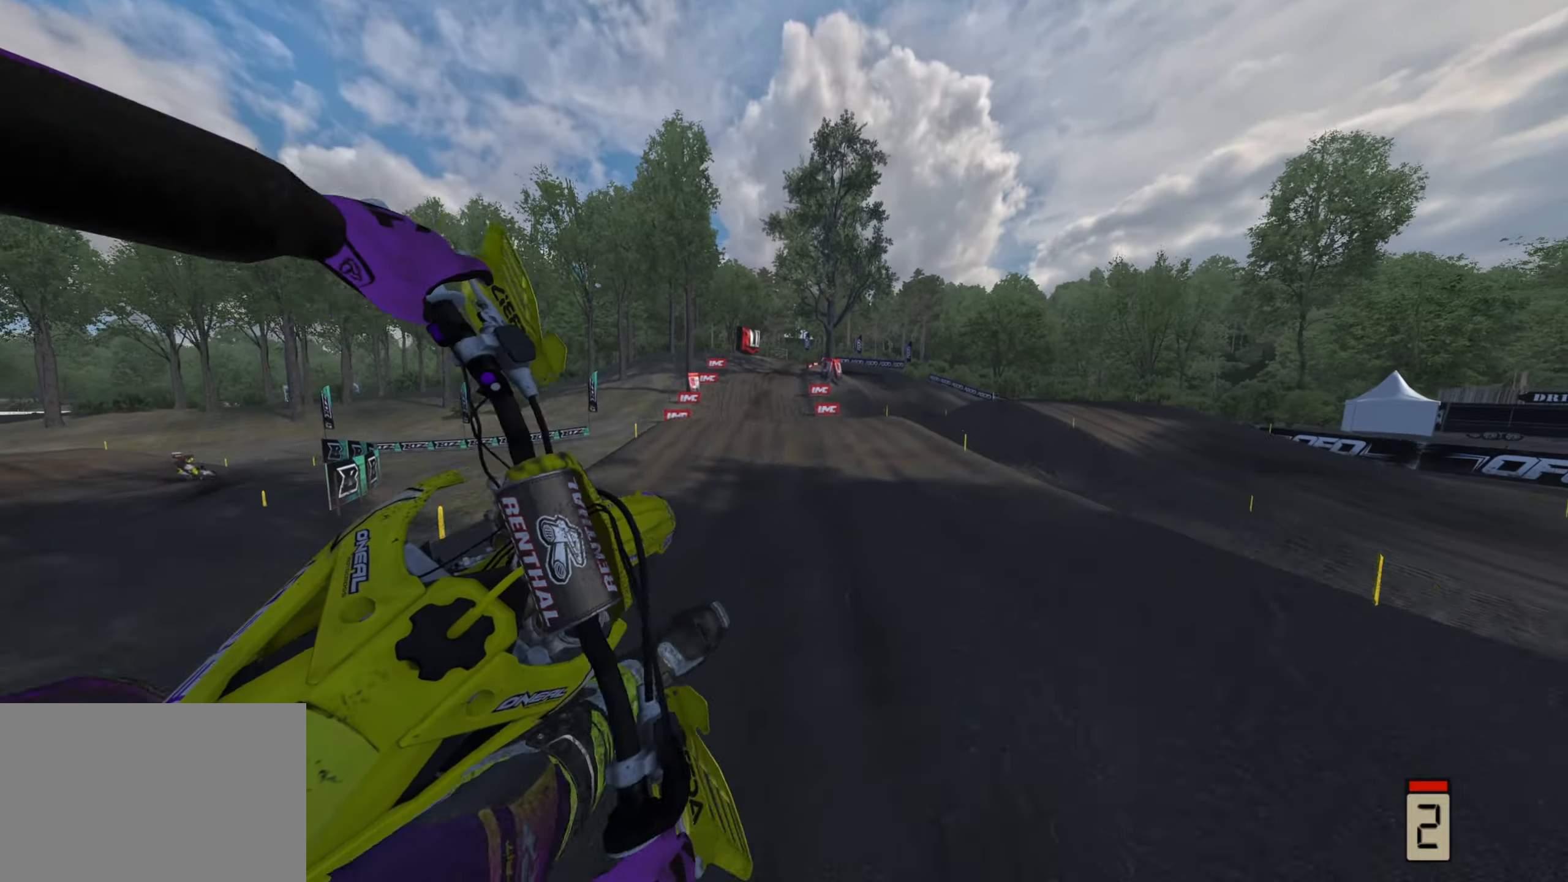
{"dt_ms": 500, "buttons": ["R2", "R3"], "left_stick": "up-left", "right_stick": "down", "events": []}
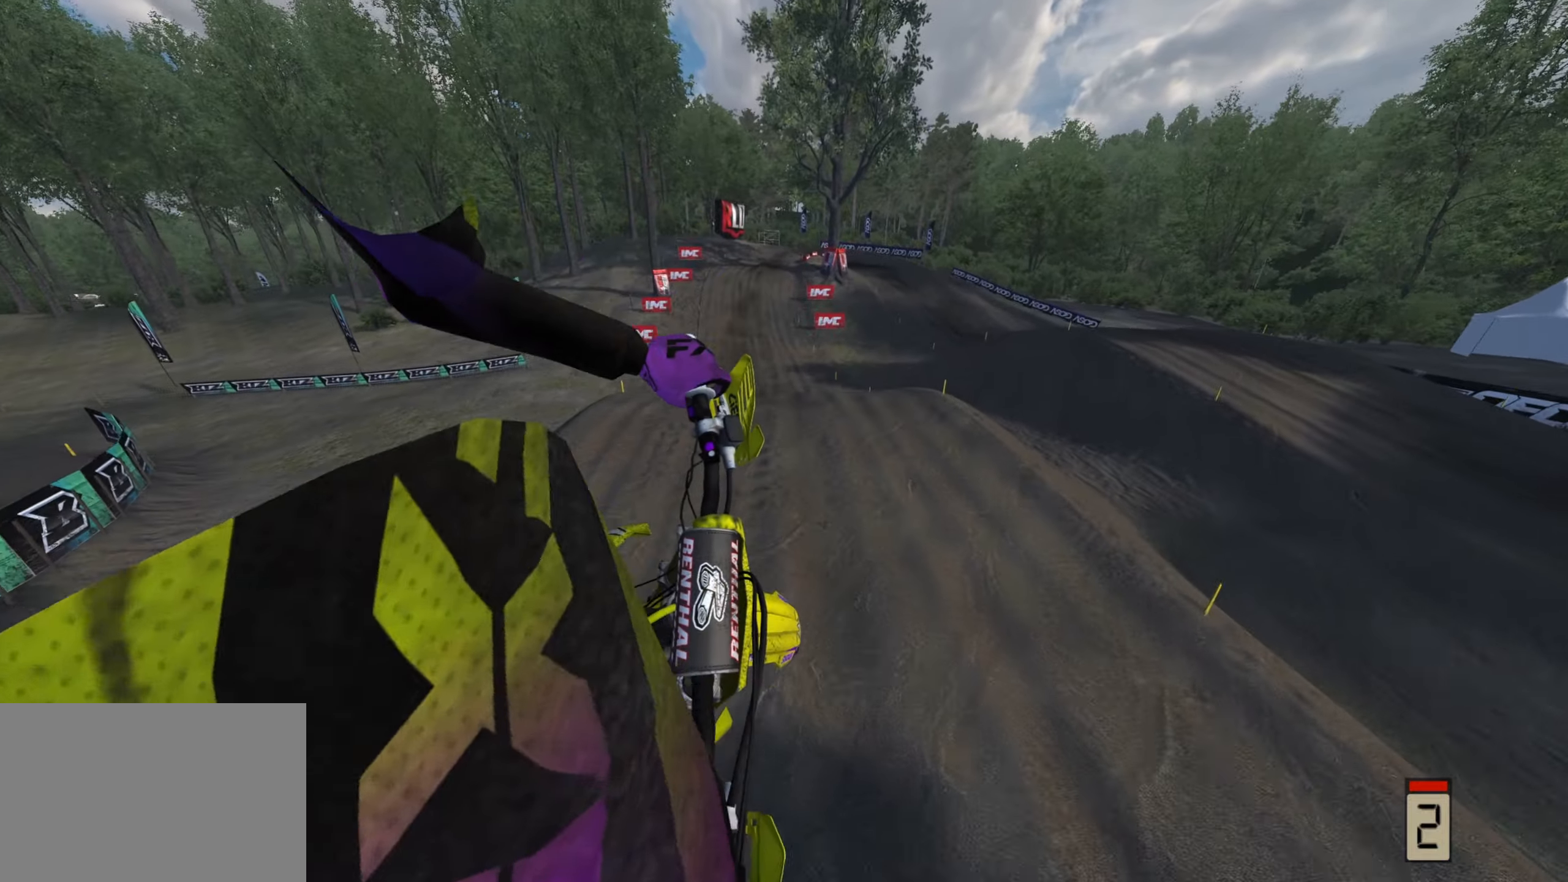
{"dt_ms": 500, "buttons": ["R2"], "left_stick": "up-left", "right_stick": "down-right", "events": [[67, "right_stick", "down-right"], [467, "R3", "up"]]}
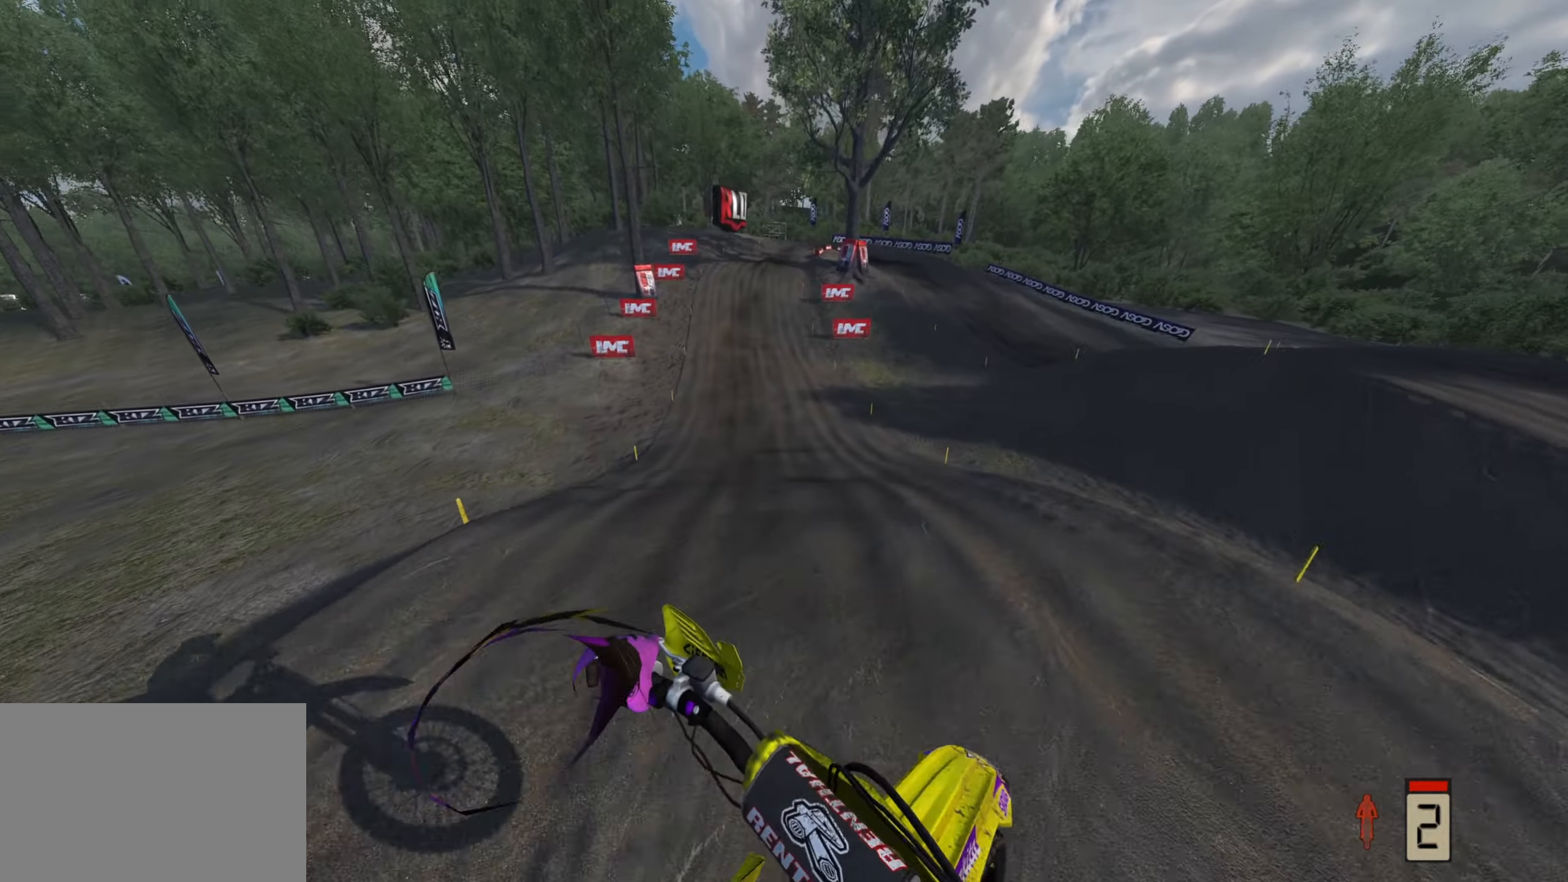
{"dt_ms": 500, "buttons": ["R2"], "left_stick": "center", "right_stick": "center", "events": [[33, "right_stick", "right"], [83, "left_stick", "up-right"], [133, "right_stick", "center"], [167, "left_stick", "center"], [183, "R3", "down"], [267, "left_stick", "left"], [267, "right_stick", "down"], [383, "R3", "up"], [450, "left_stick", "center"], [450, "right_stick", "center"]]}
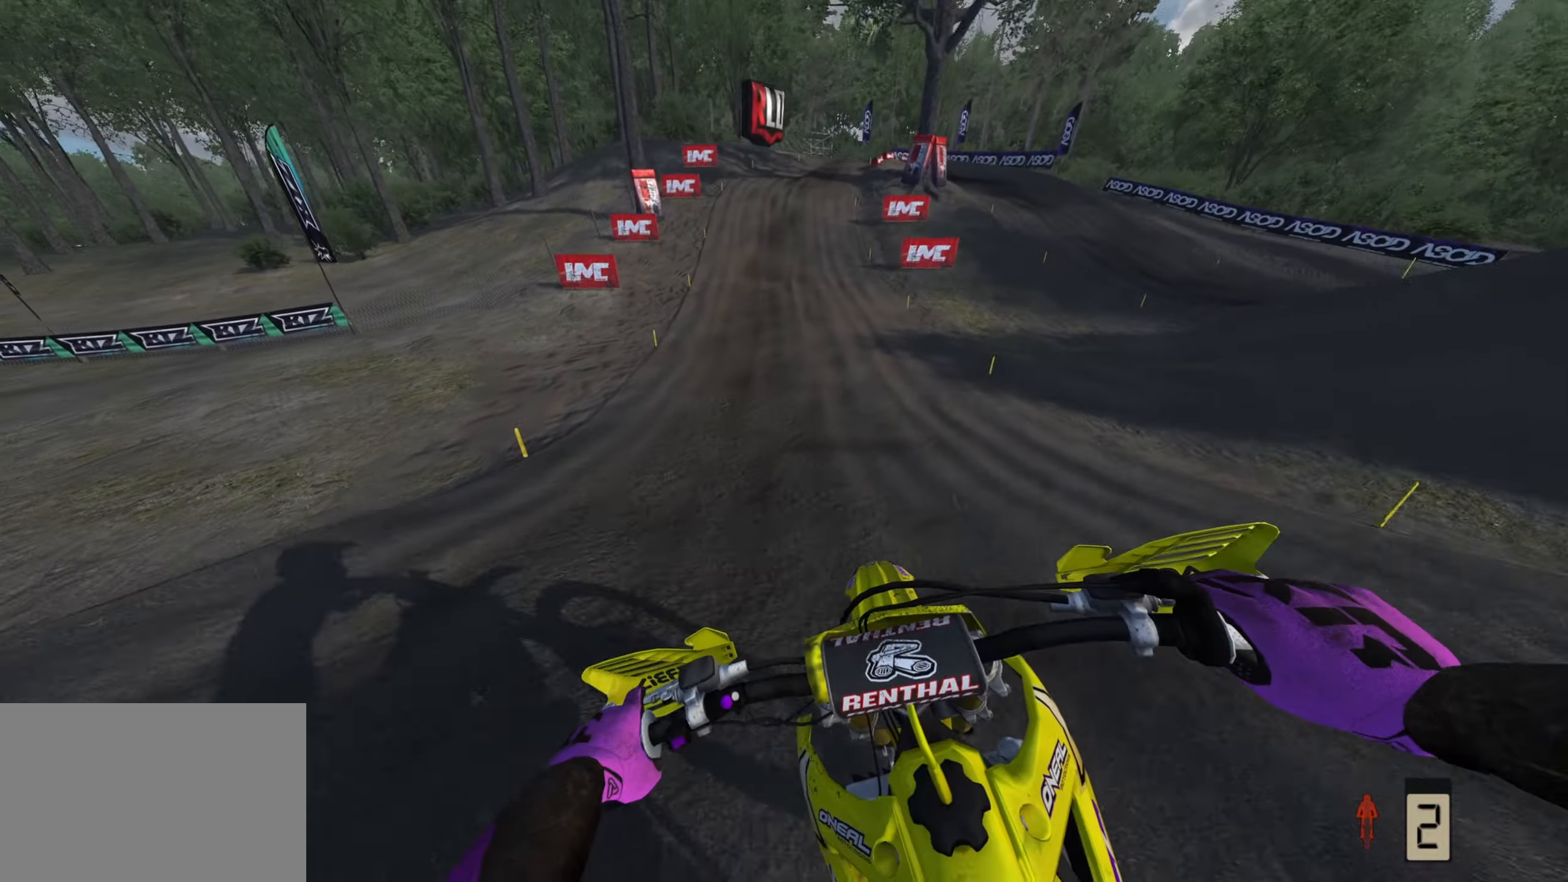
{"dt_ms": 500, "buttons": ["R2", "R3"], "left_stick": "up", "right_stick": "down", "events": [[17, "right_stick", "up"], [250, "right_stick", "center"], [333, "R3", "down"], [417, "left_stick", "up"], [433, "right_stick", "down"]]}
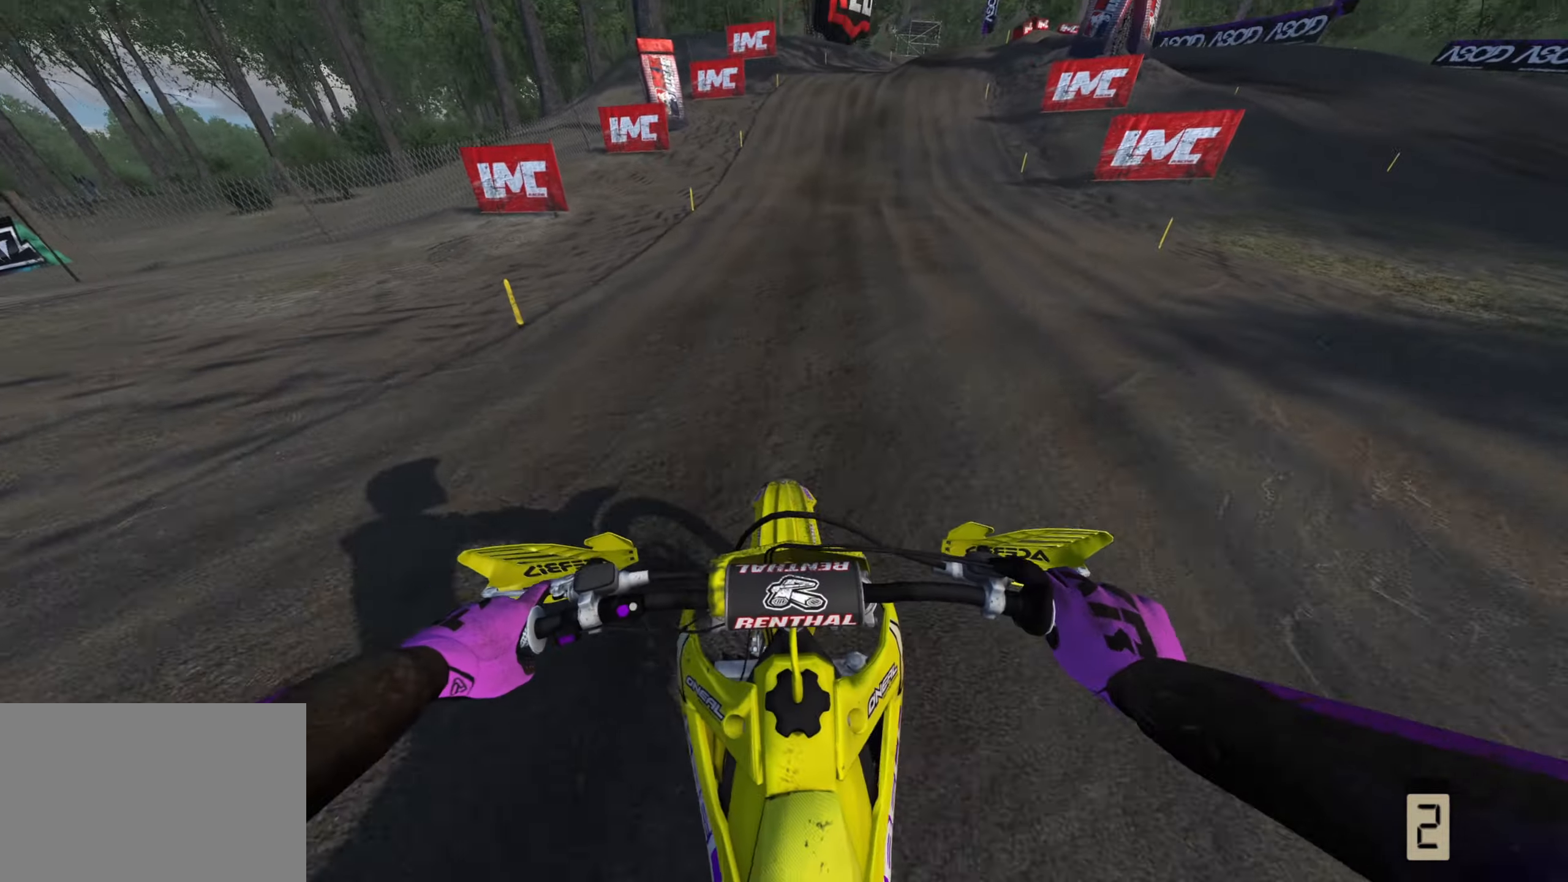
{"dt_ms": 500, "buttons": ["R2"], "left_stick": "up", "right_stick": "down", "events": [[100, "R3", "up"]]}
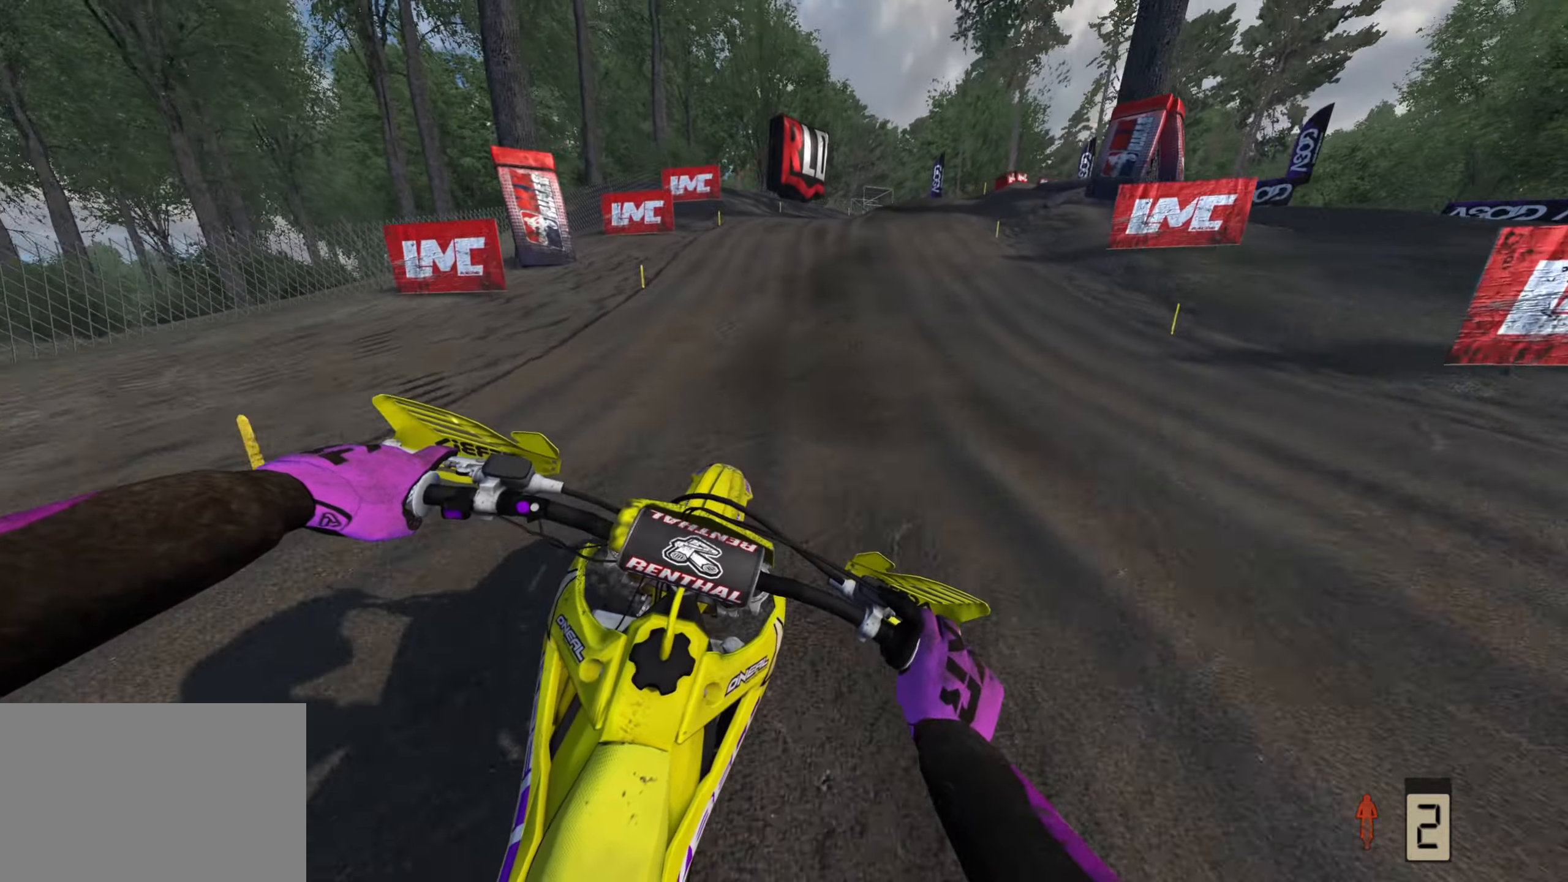
{"dt_ms": 500, "buttons": ["L2"], "left_stick": "up-right", "right_stick": "down", "events": [[383, "L2", "down"], [433, "R2", "up"], [450, "left_stick", "up-right"]]}
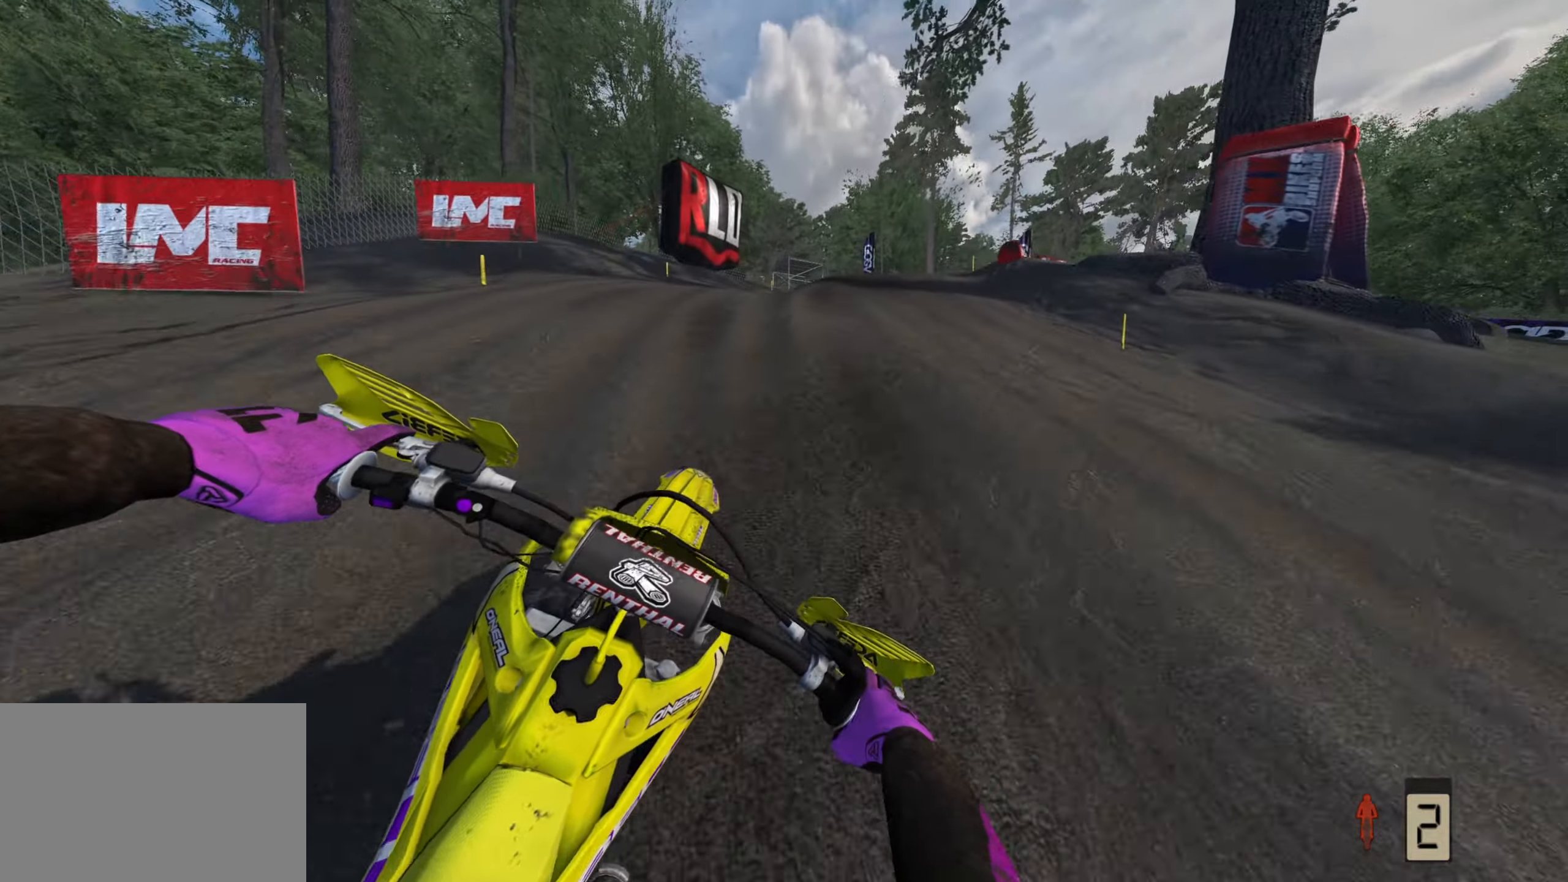
{"dt_ms": 500, "buttons": ["R2"], "left_stick": "up-right", "right_stick": "down", "events": [[17, "L2", "up"], [433, "R2", "down"]]}